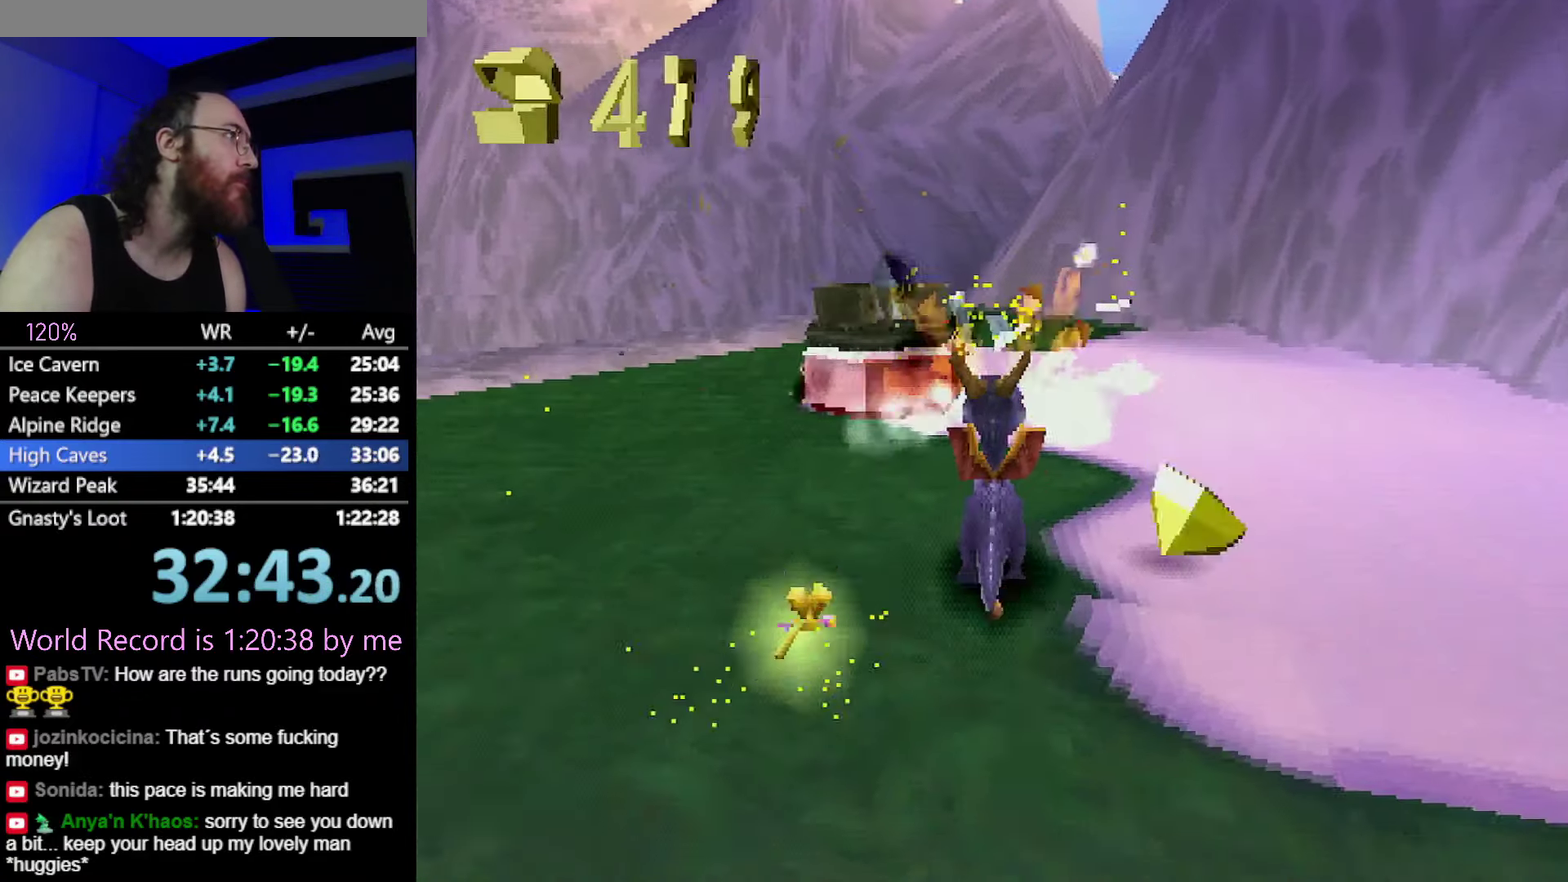
Gameplay with a controller (PlayStation layout); each line is a JSON object with the inputs held at the frame after it. "events" lists button and stick changes between this image and that frame as [ms after this image, input, new state], when the widget could be followed in between. Not read: L3 R3 left_stick.
{"buttons": [], "events": [[50, "CROSS", "up"], [134, "CROSS", "down"], [200, "CROSS", "up"], [417, "CROSS", "down"], [484, "CROSS", "up"]]}
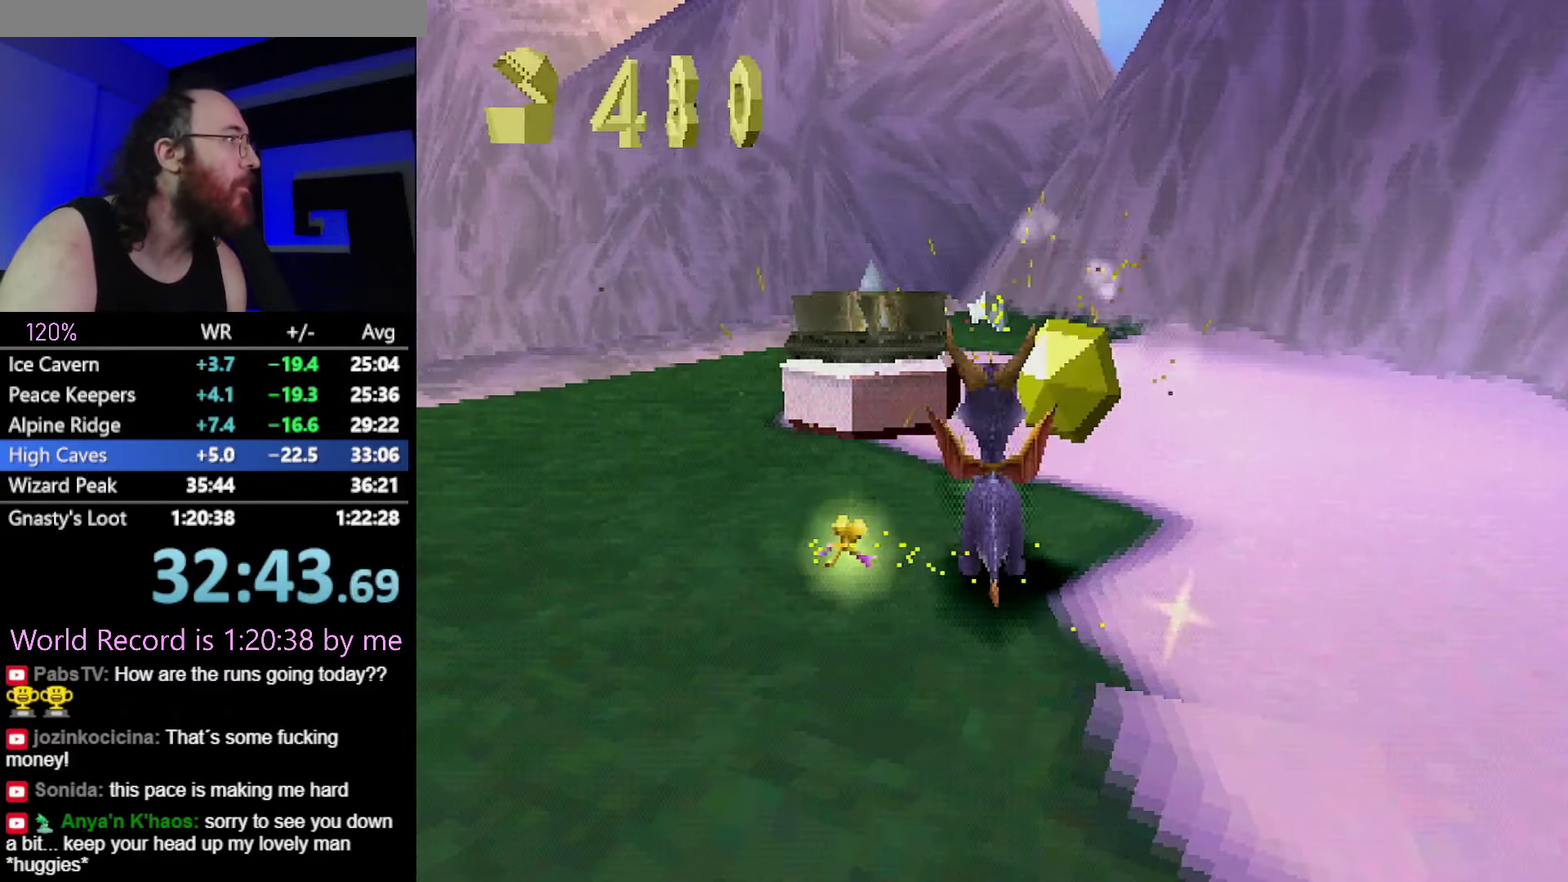
{"buttons": ["SQUARE", "R2"], "events": [[67, "CROSS", "down"], [117, "CROSS", "up"], [184, "CROSS", "down"], [250, "CROSS", "up"], [317, "CROSS", "down"], [367, "CROSS", "up"], [434, "CIRCLE", "down"], [434, "R2", "down"], [500, "CIRCLE", "up"], [500, "SQUARE", "down"]]}
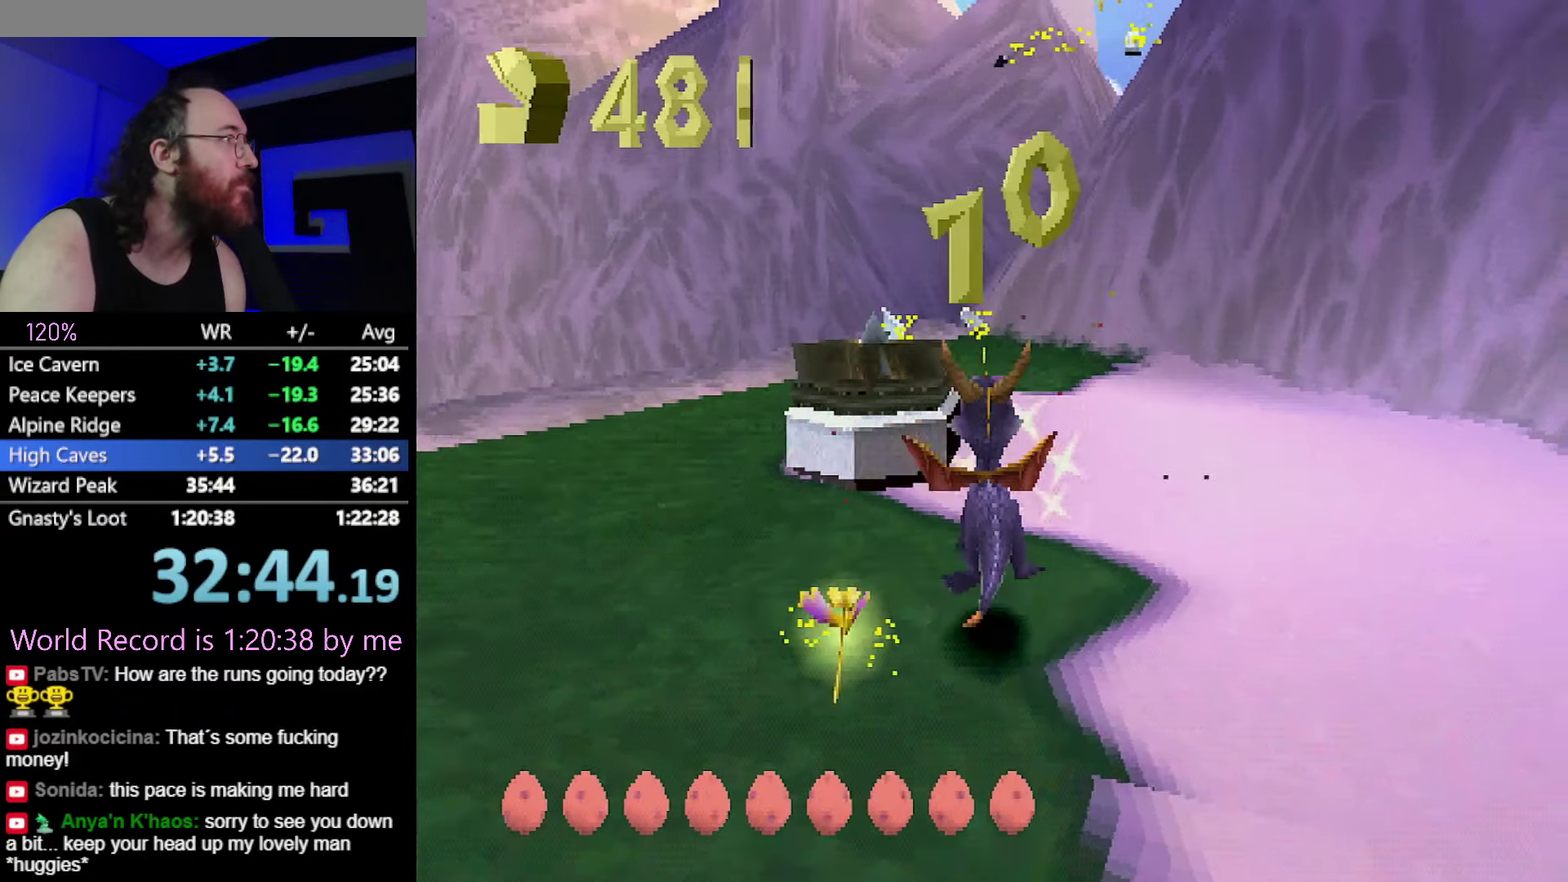
{"buttons": [], "events": [[101, "SQUARE", "up"], [317, "R2", "up"]]}
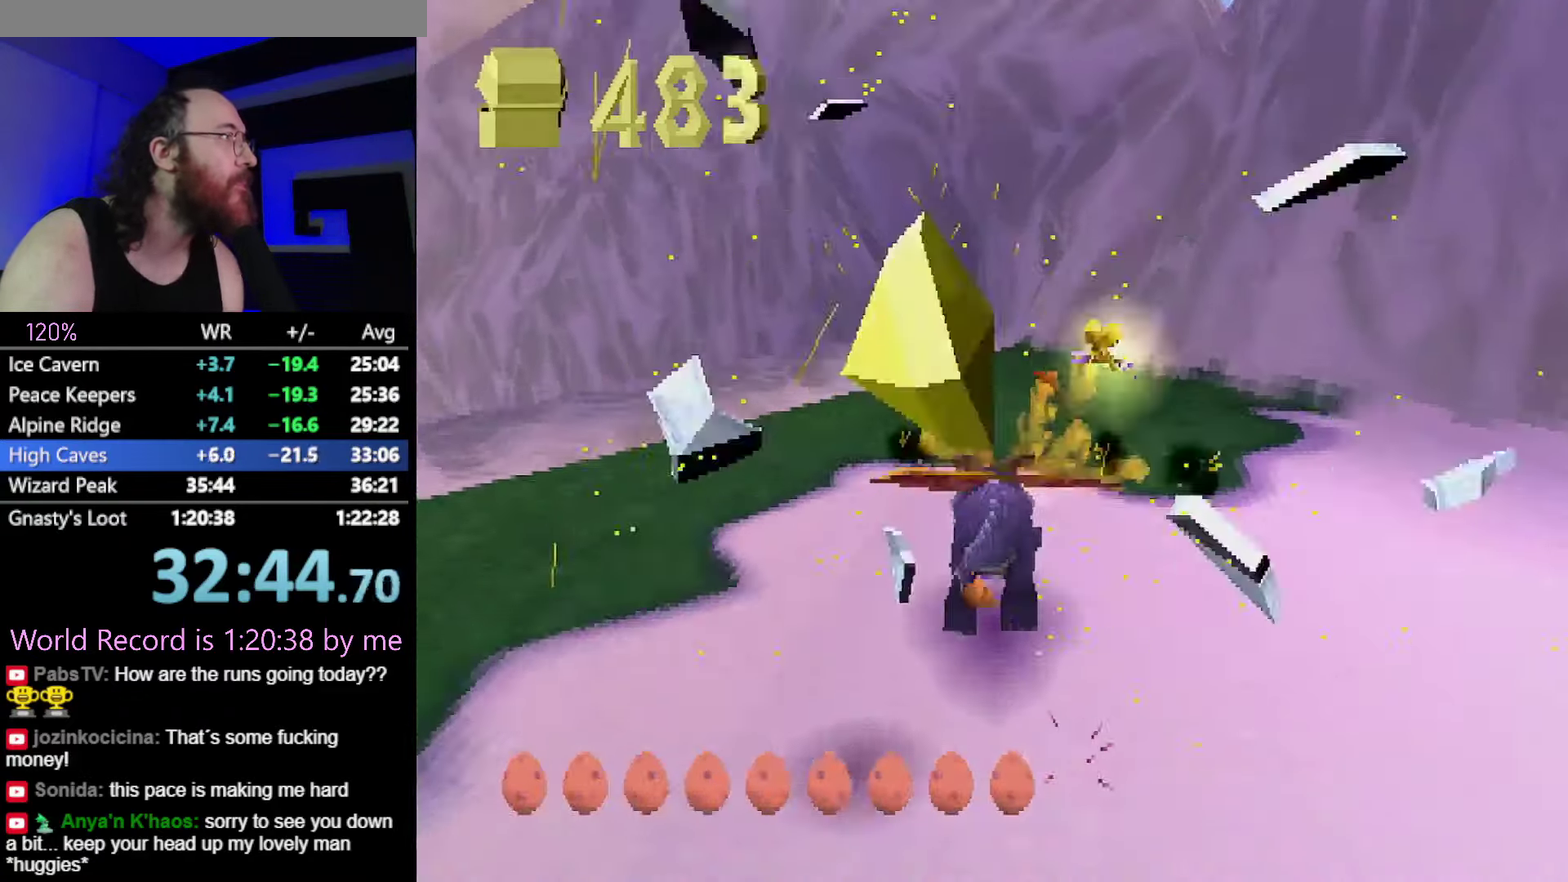
{"buttons": ["DPAD_UP"], "events": [[184, "R2", "down"], [200, "TOUCHPAD", "down"], [334, "R2", "up"], [350, "TOUCHPAD", "up"], [467, "DPAD_UP", "down"]]}
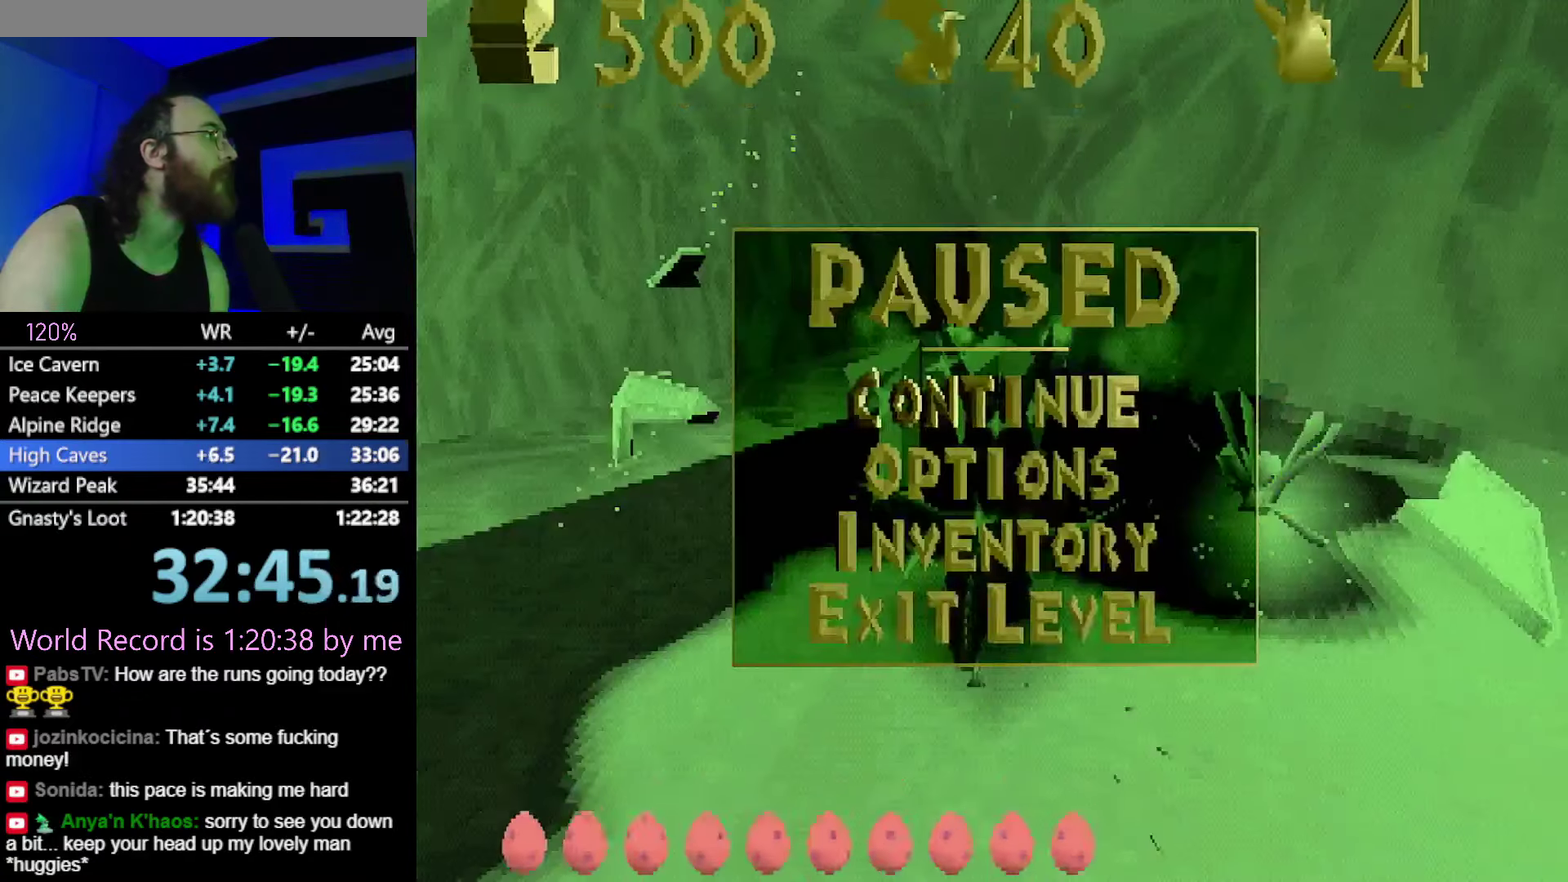
{"buttons": [], "events": [[67, "CROSS", "down"], [117, "CROSS", "up"], [134, "DPAD_UP", "up"]]}
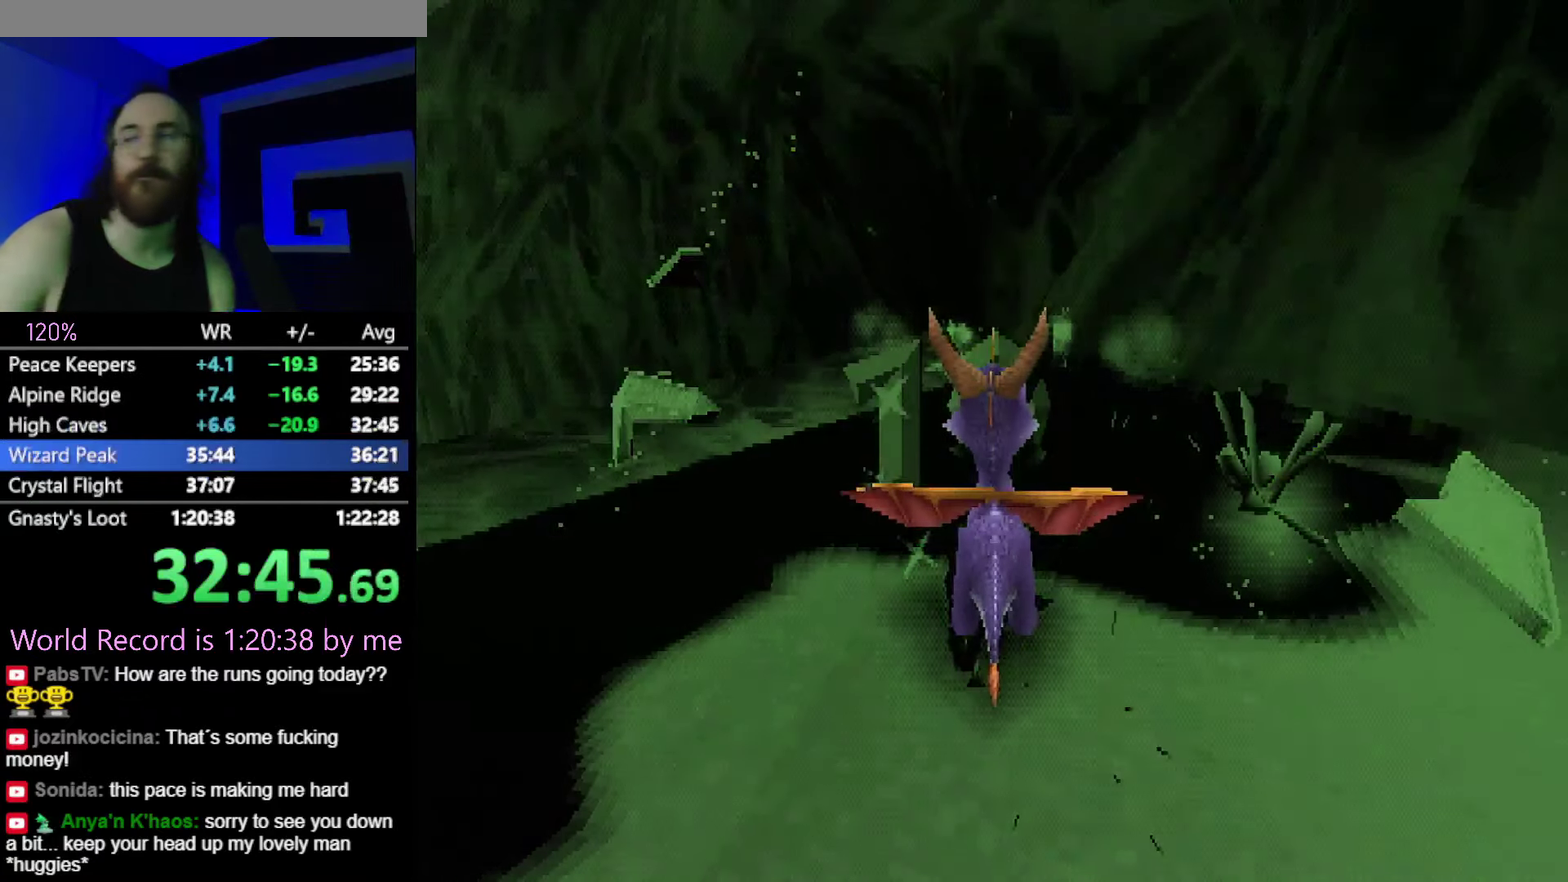
{"buttons": [], "events": [[33, "L2", "down"], [133, "L2", "up"]]}
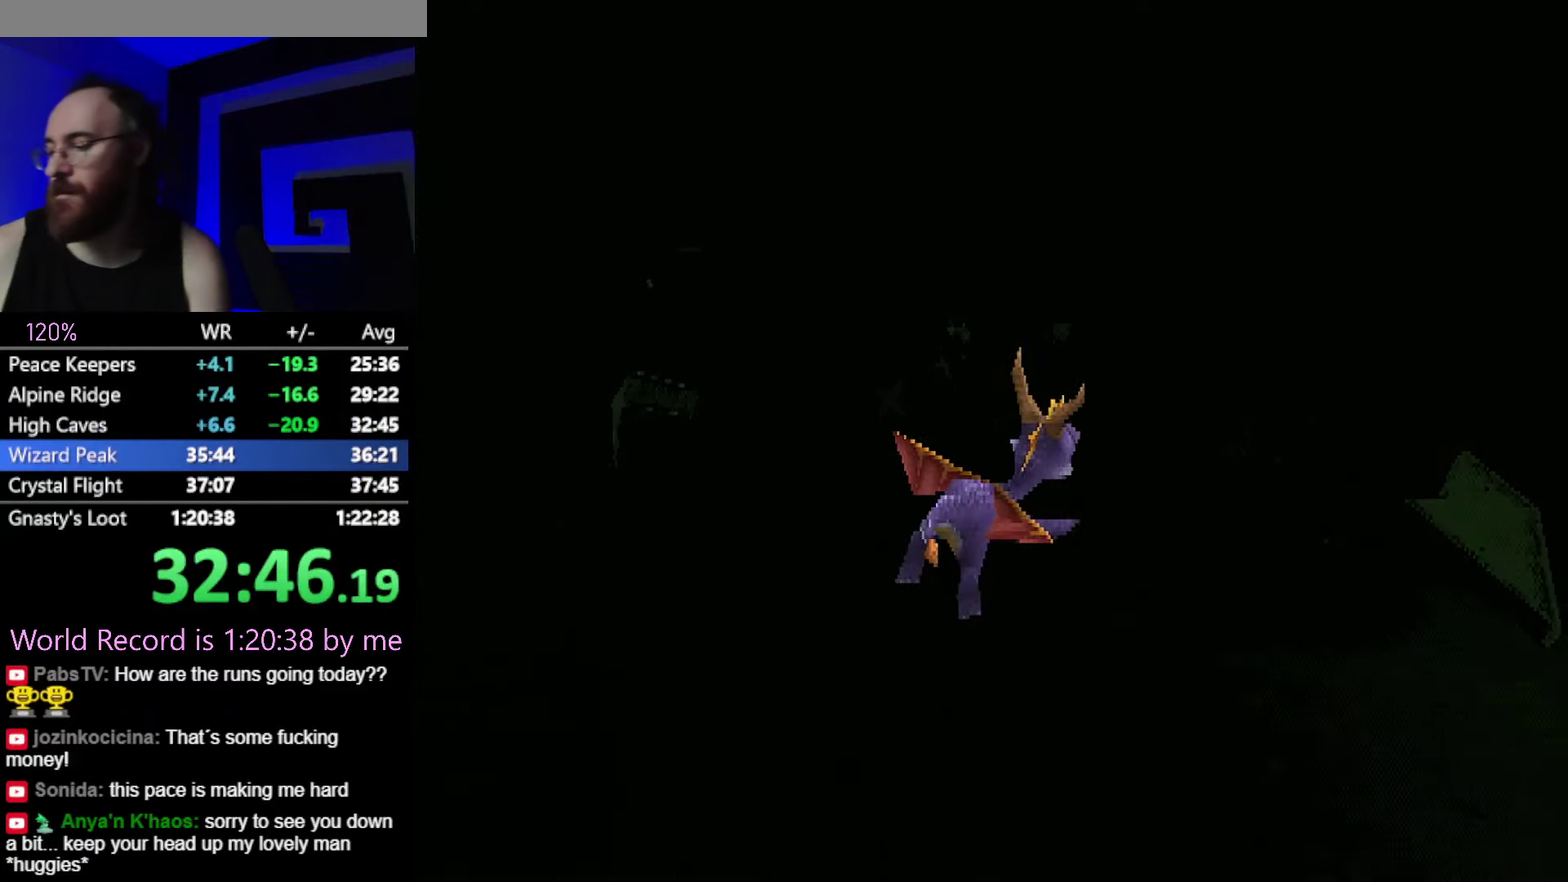
{"buttons": [], "events": []}
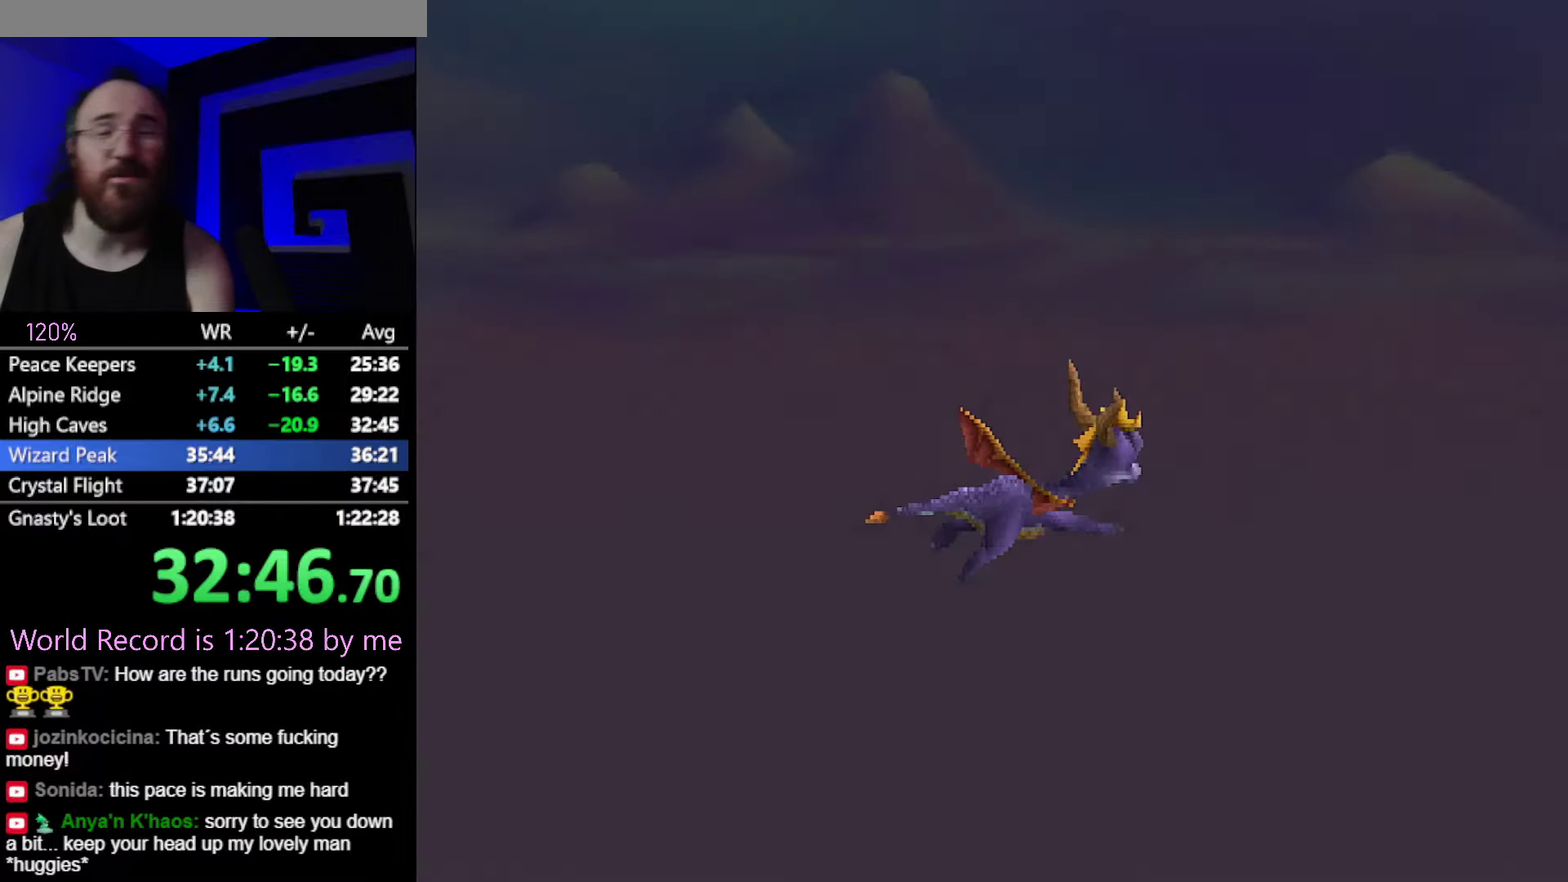
{"buttons": [], "events": []}
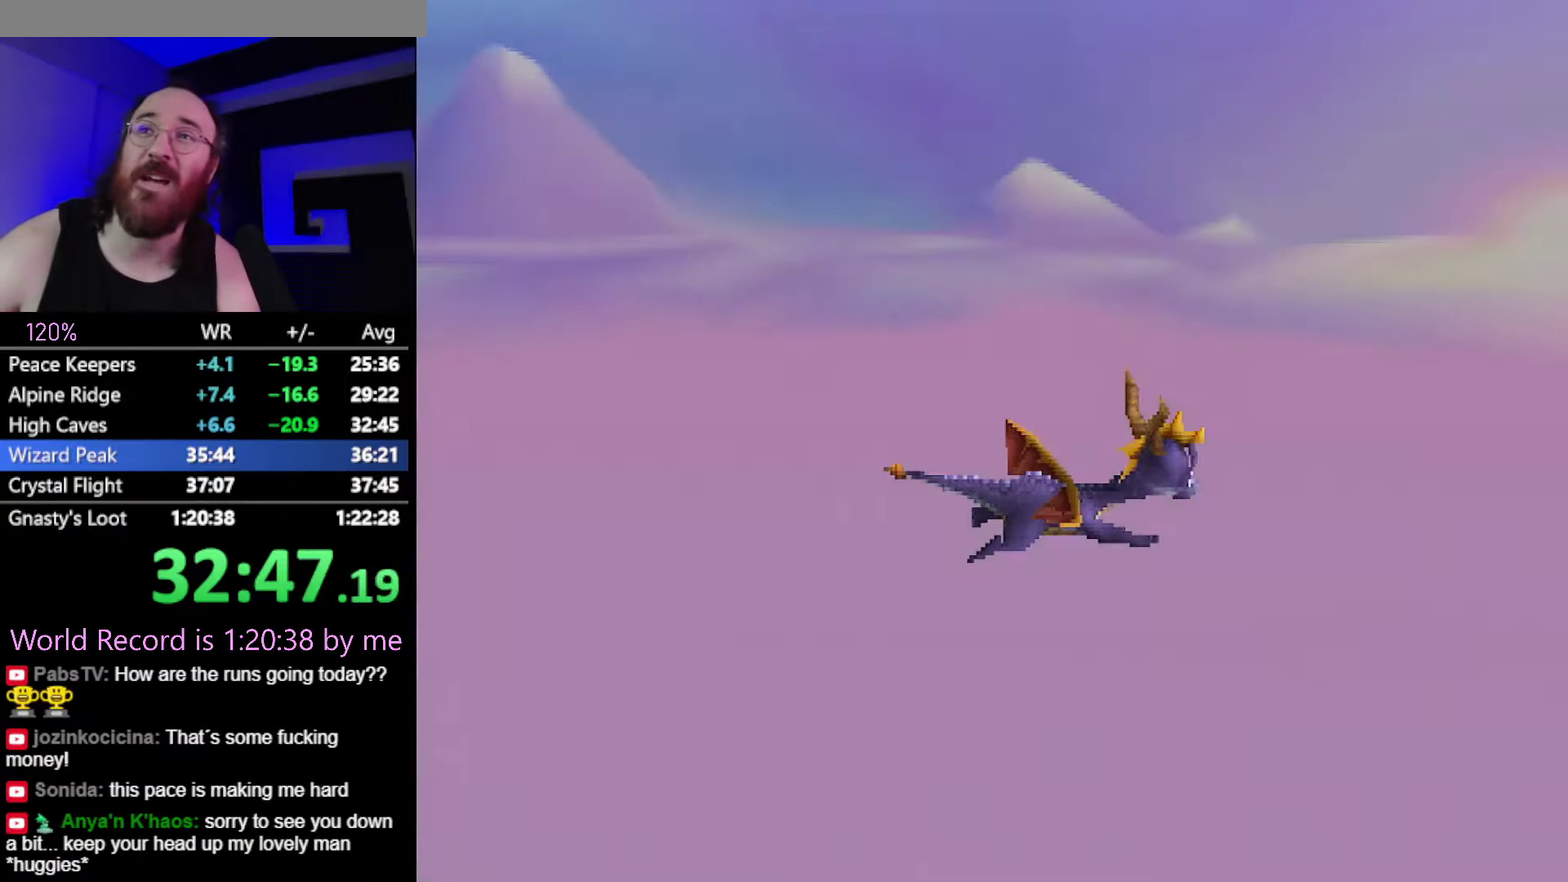
{"buttons": [], "events": []}
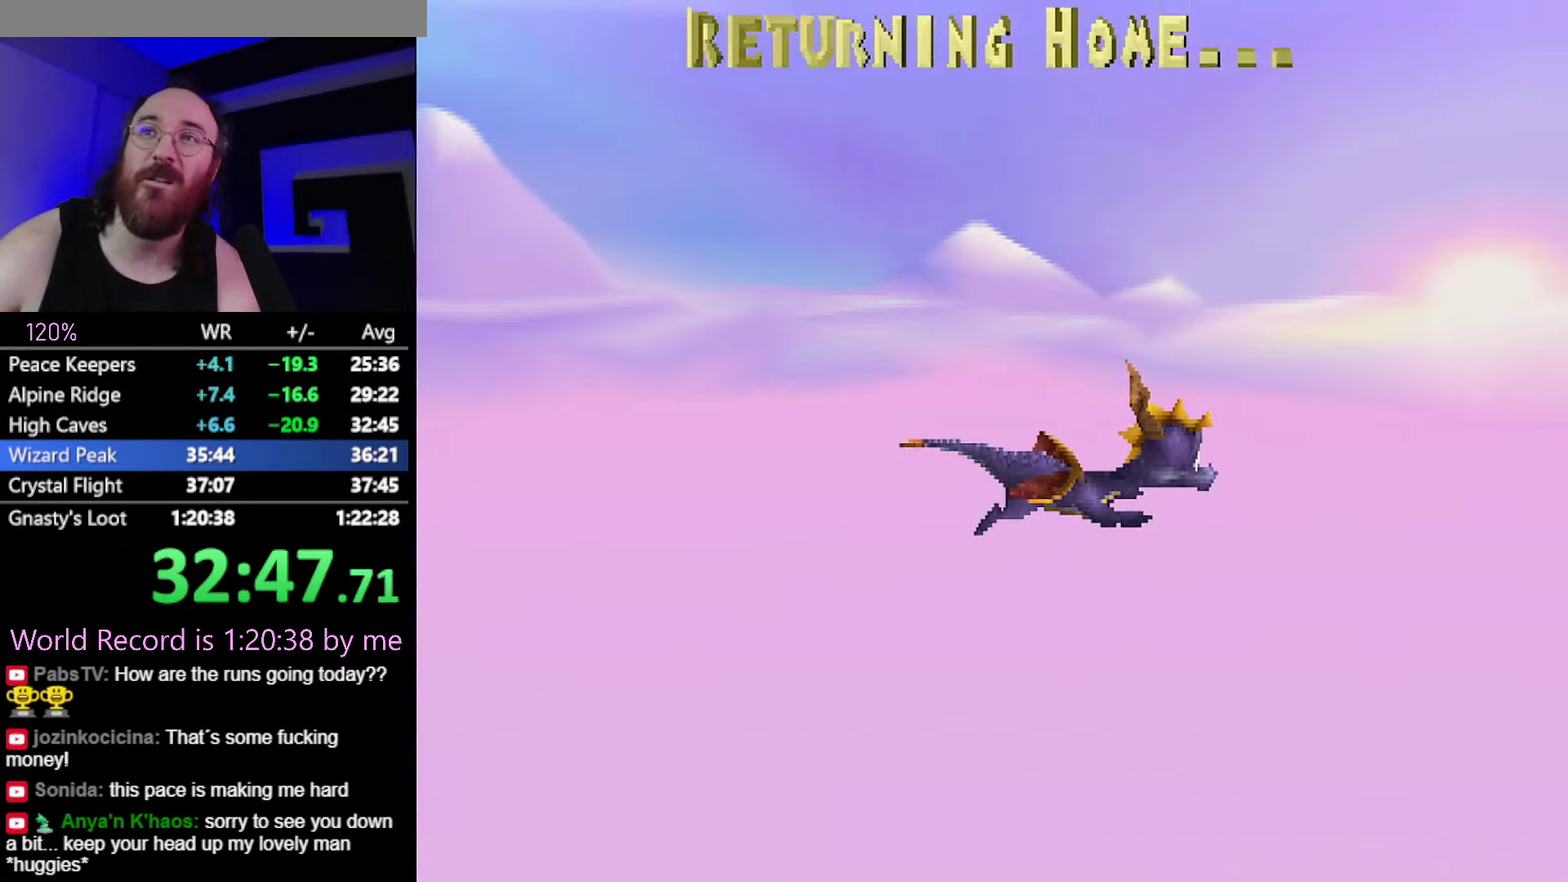
{"buttons": [], "events": []}
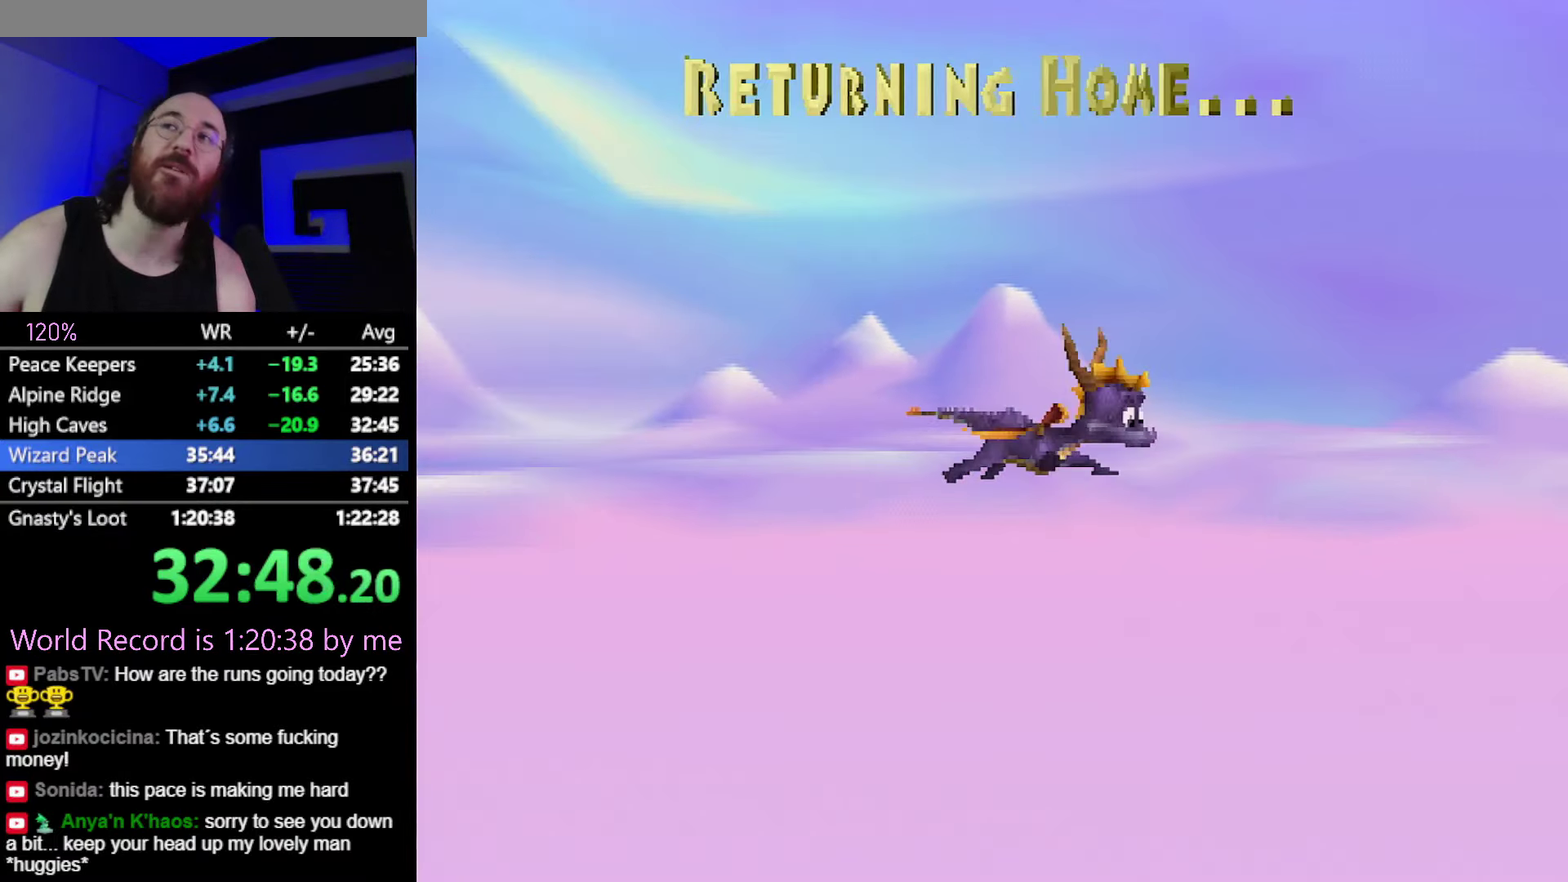
{"buttons": [], "events": []}
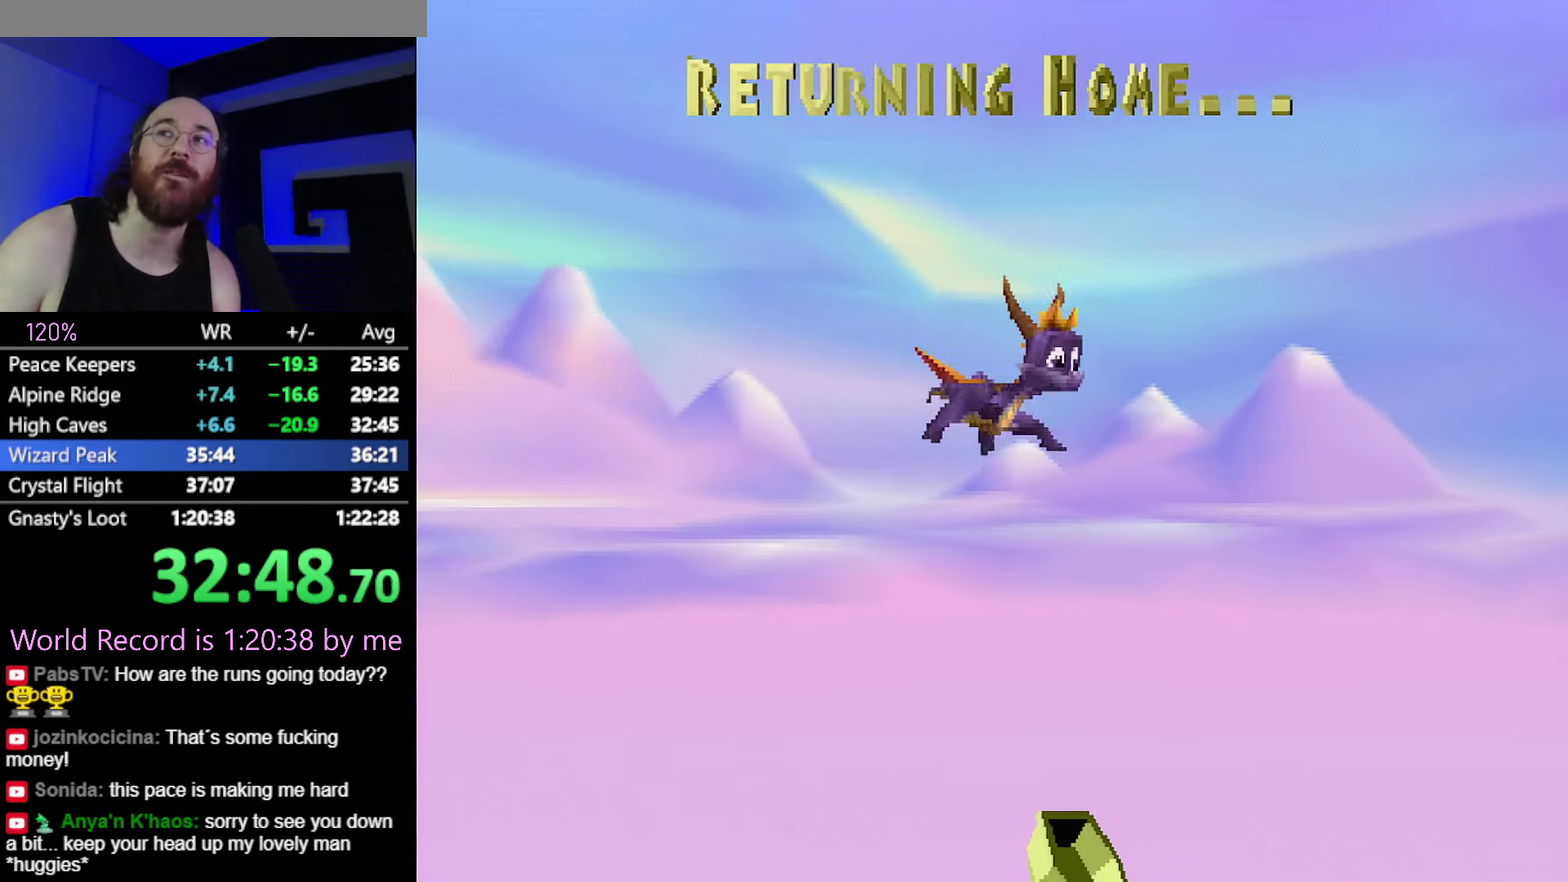
{"buttons": ["CROSS"], "events": [[434, "CROSS", "down"]]}
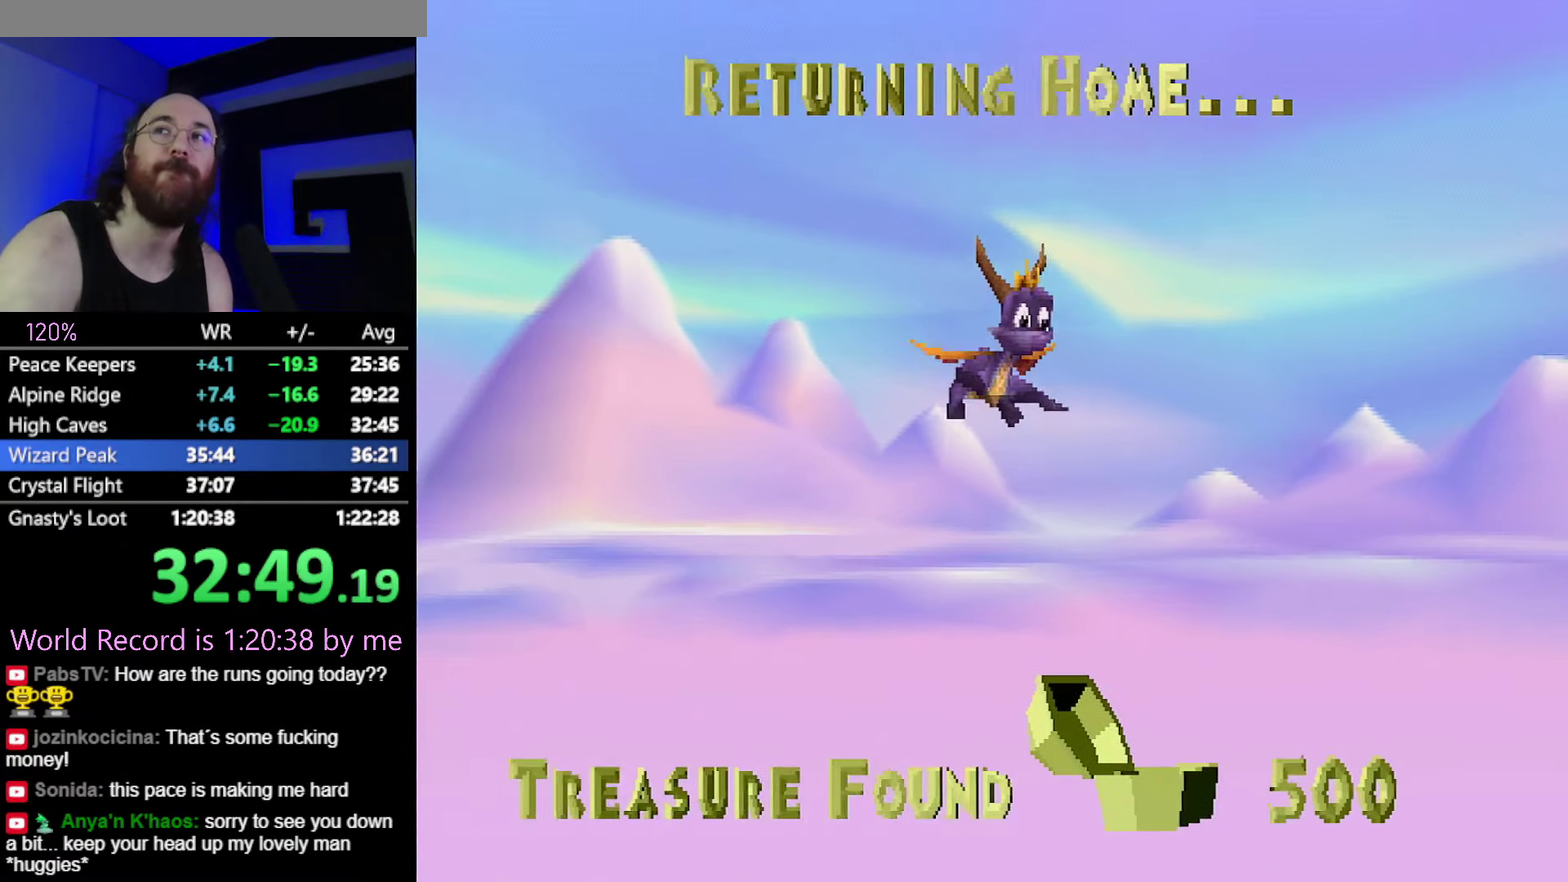
{"buttons": ["CROSS"], "events": [[100, "CROSS", "up"], [250, "CROSS", "down"], [350, "CROSS", "up"], [500, "CROSS", "down"]]}
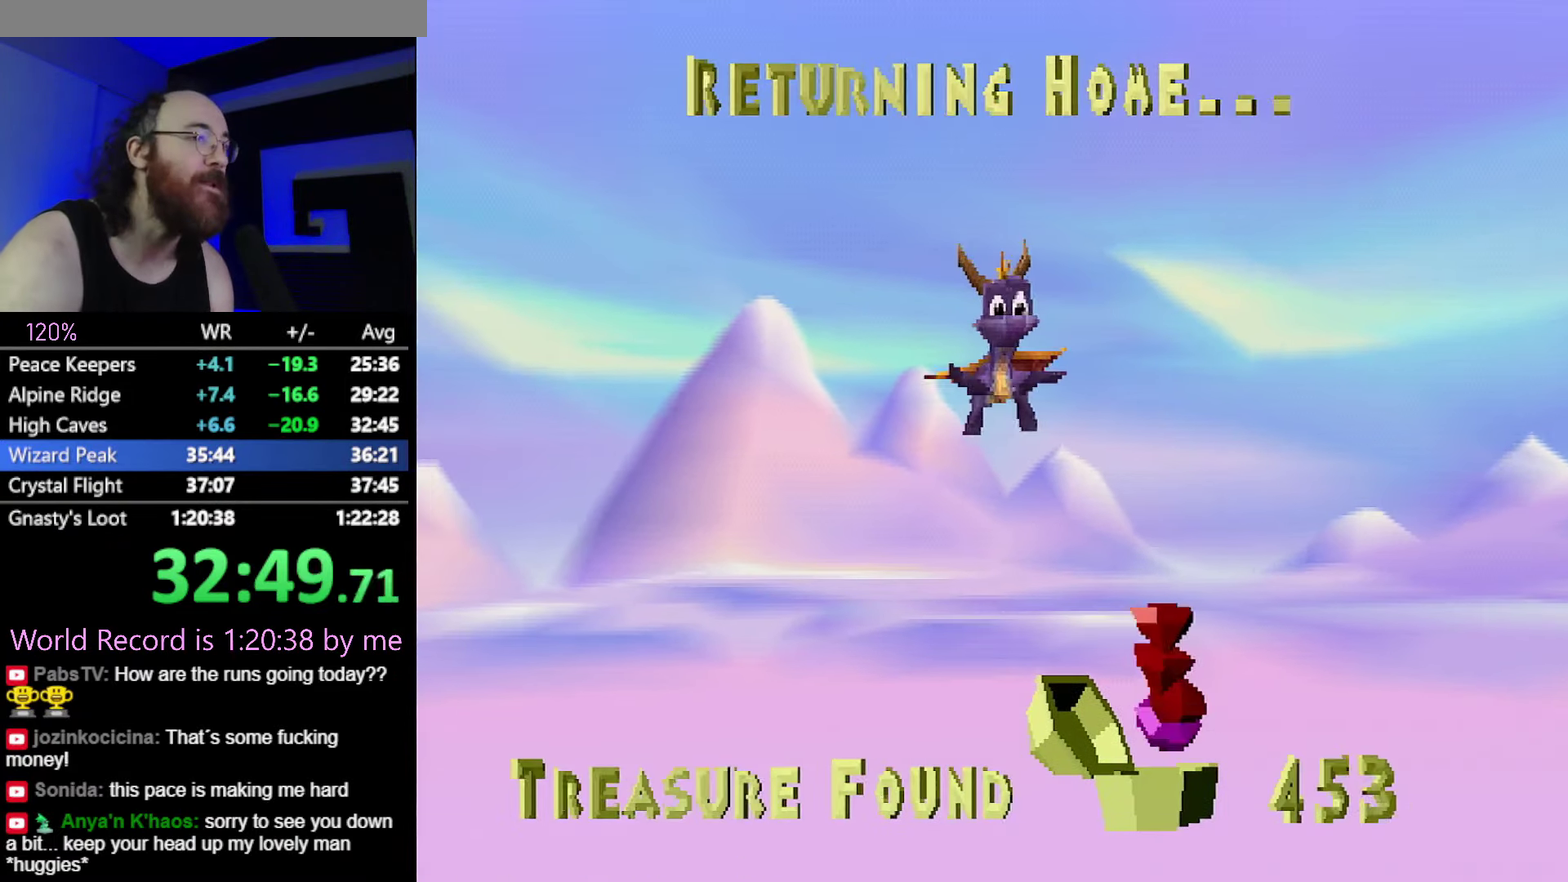
{"buttons": [], "events": [[84, "CROSS", "up"], [284, "CROSS", "down"], [351, "CROSS", "up"]]}
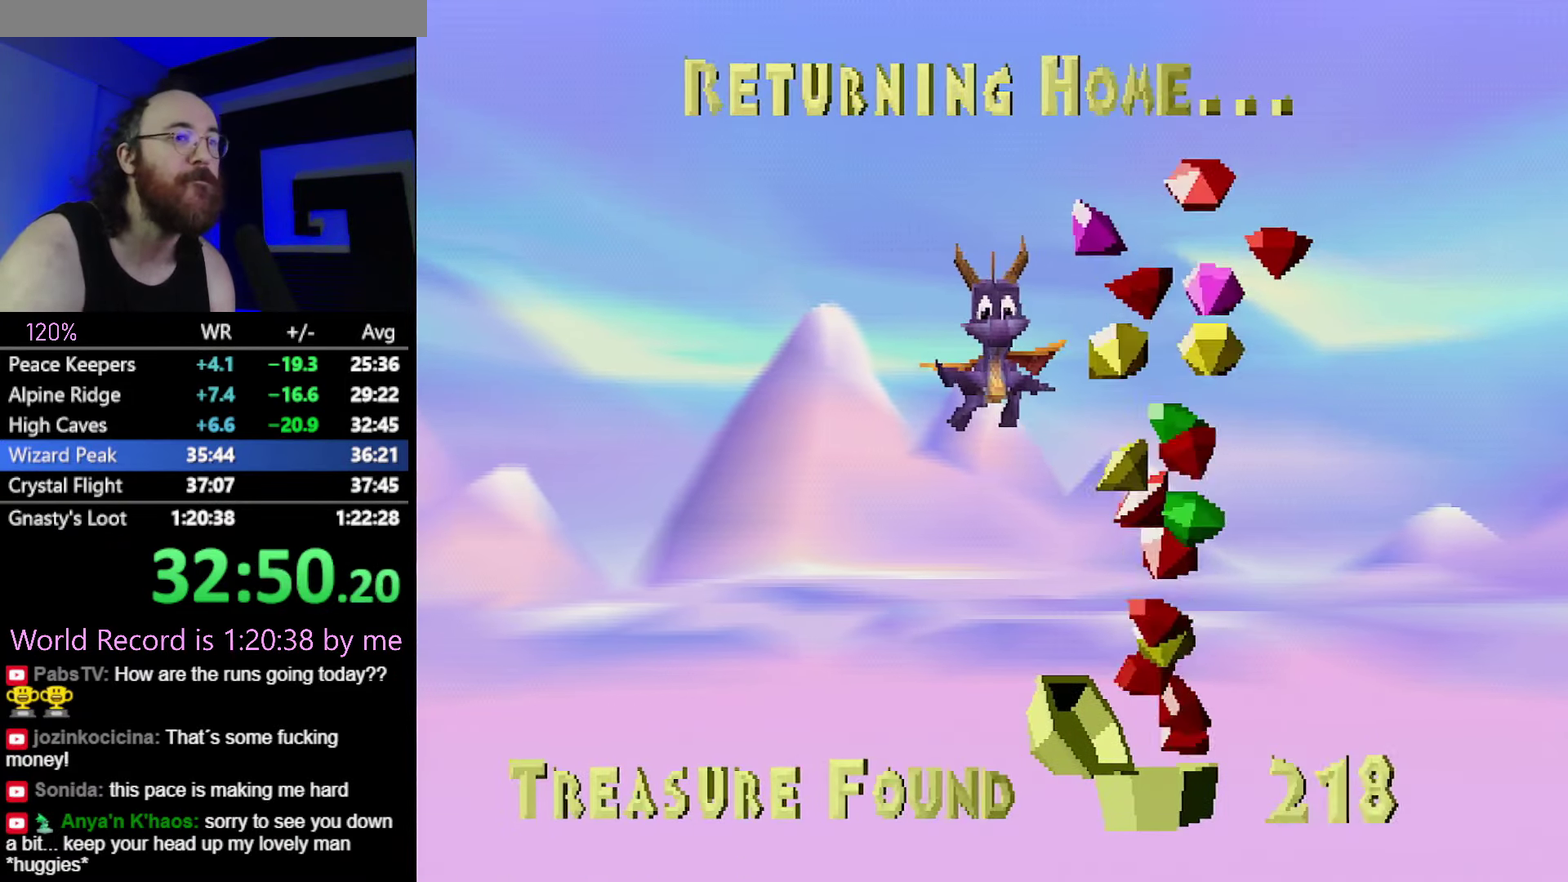
{"buttons": ["CROSS"], "events": [[33, "CROSS", "down"], [167, "CROSS", "up"], [350, "CROSS", "down"]]}
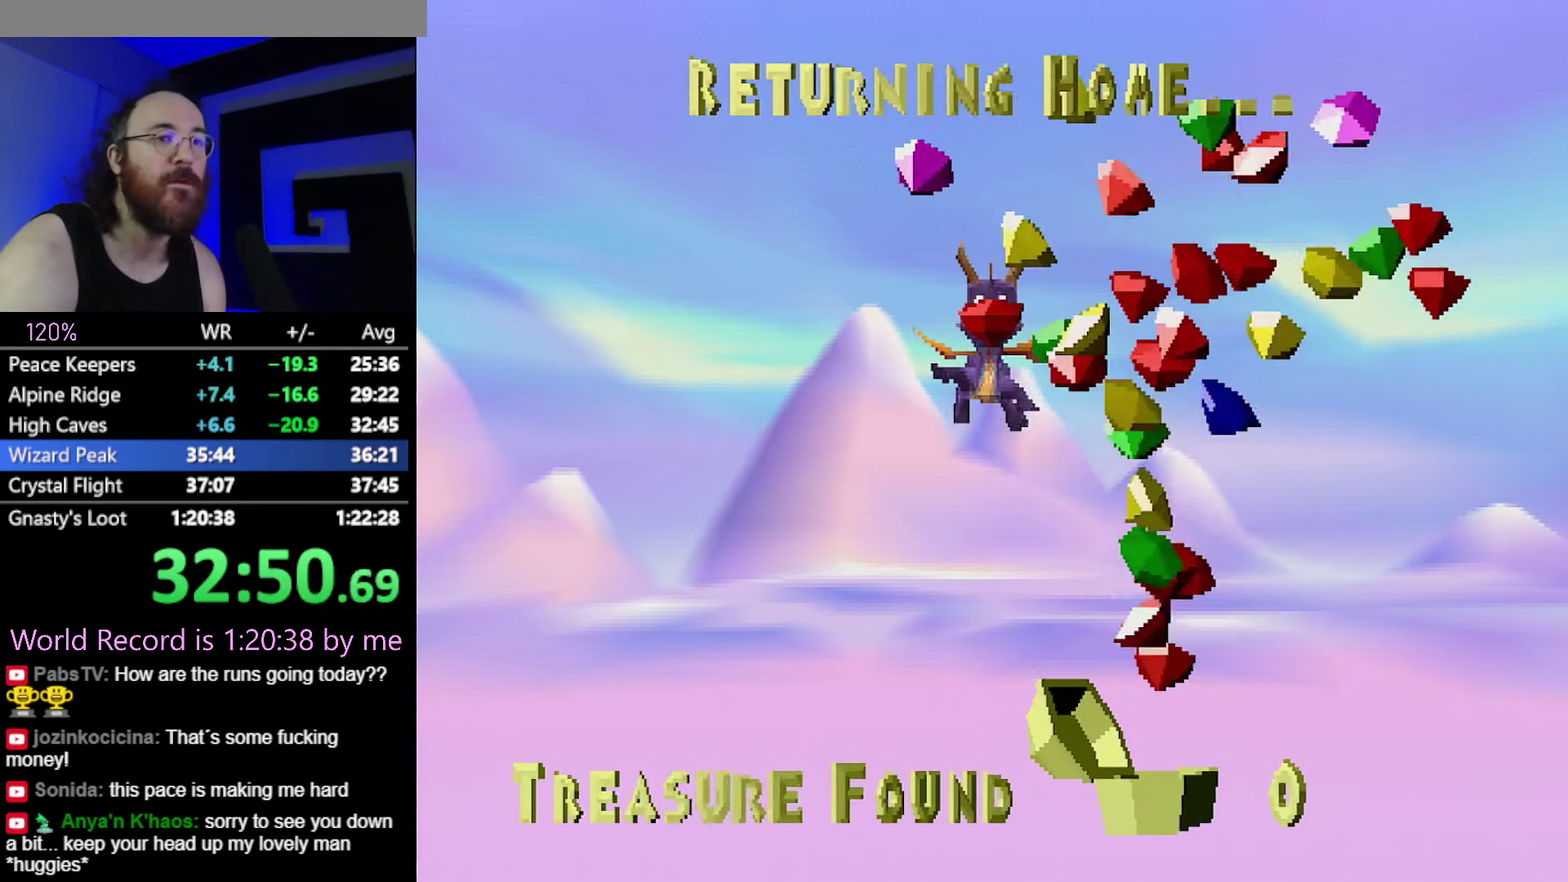
{"buttons": ["L2"], "events": [[150, "L2", "down"], [184, "CROSS", "up"], [217, "L2", "up"], [317, "L2", "down"], [334, "CROSS", "down"], [401, "L2", "up"], [417, "CROSS", "up"], [501, "L2", "down"]]}
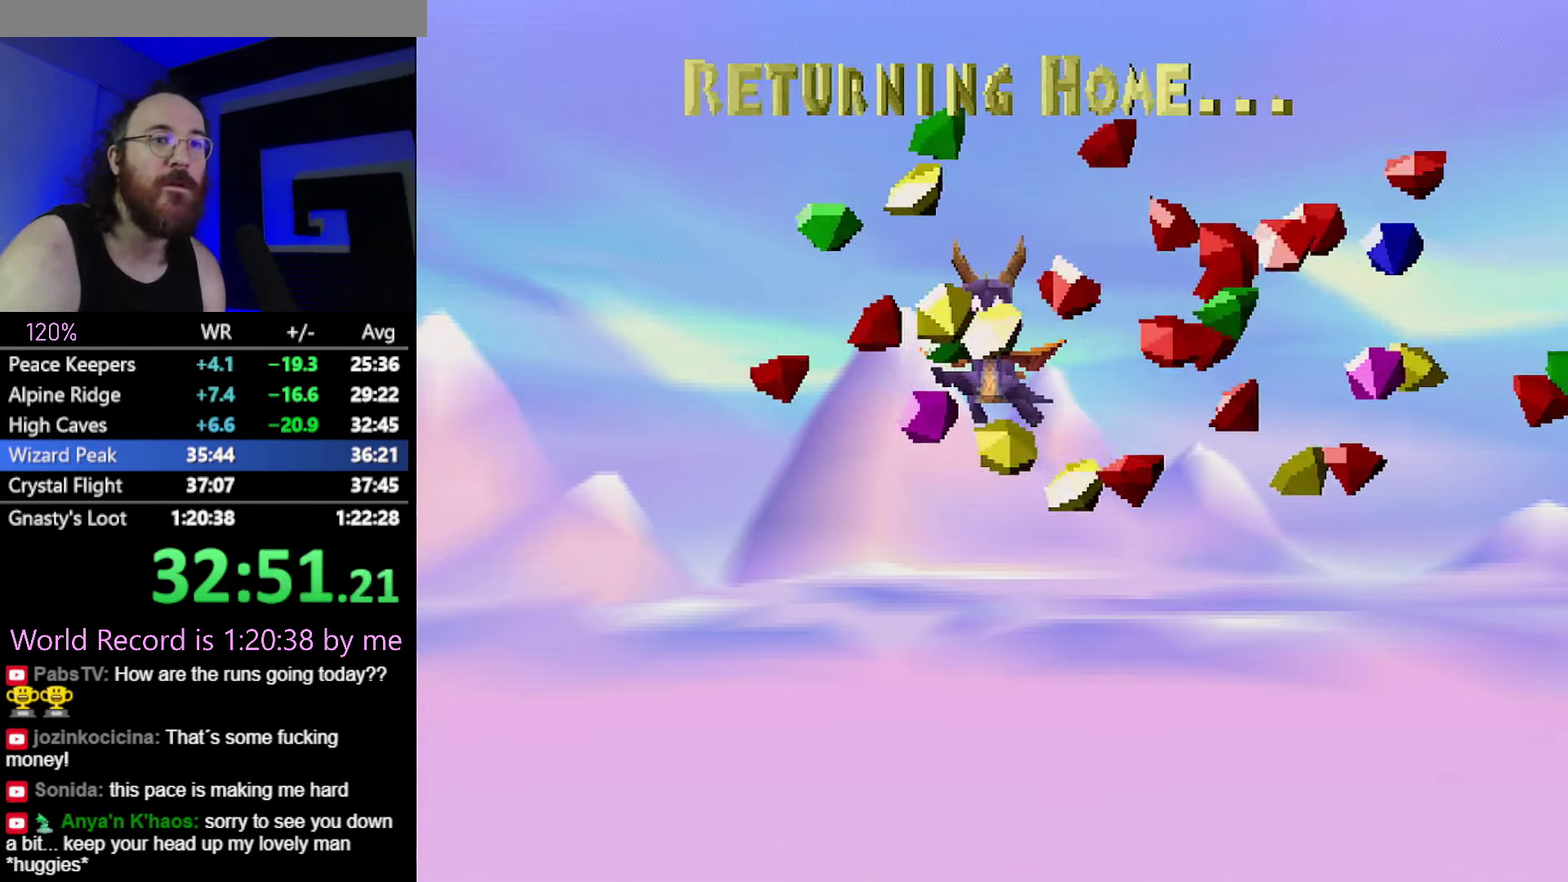
{"buttons": ["CROSS"], "events": [[283, "CROSS", "down"], [283, "L2", "up"], [334, "CROSS", "up"], [367, "L2", "down"], [434, "CROSS", "down"], [467, "L2", "up"]]}
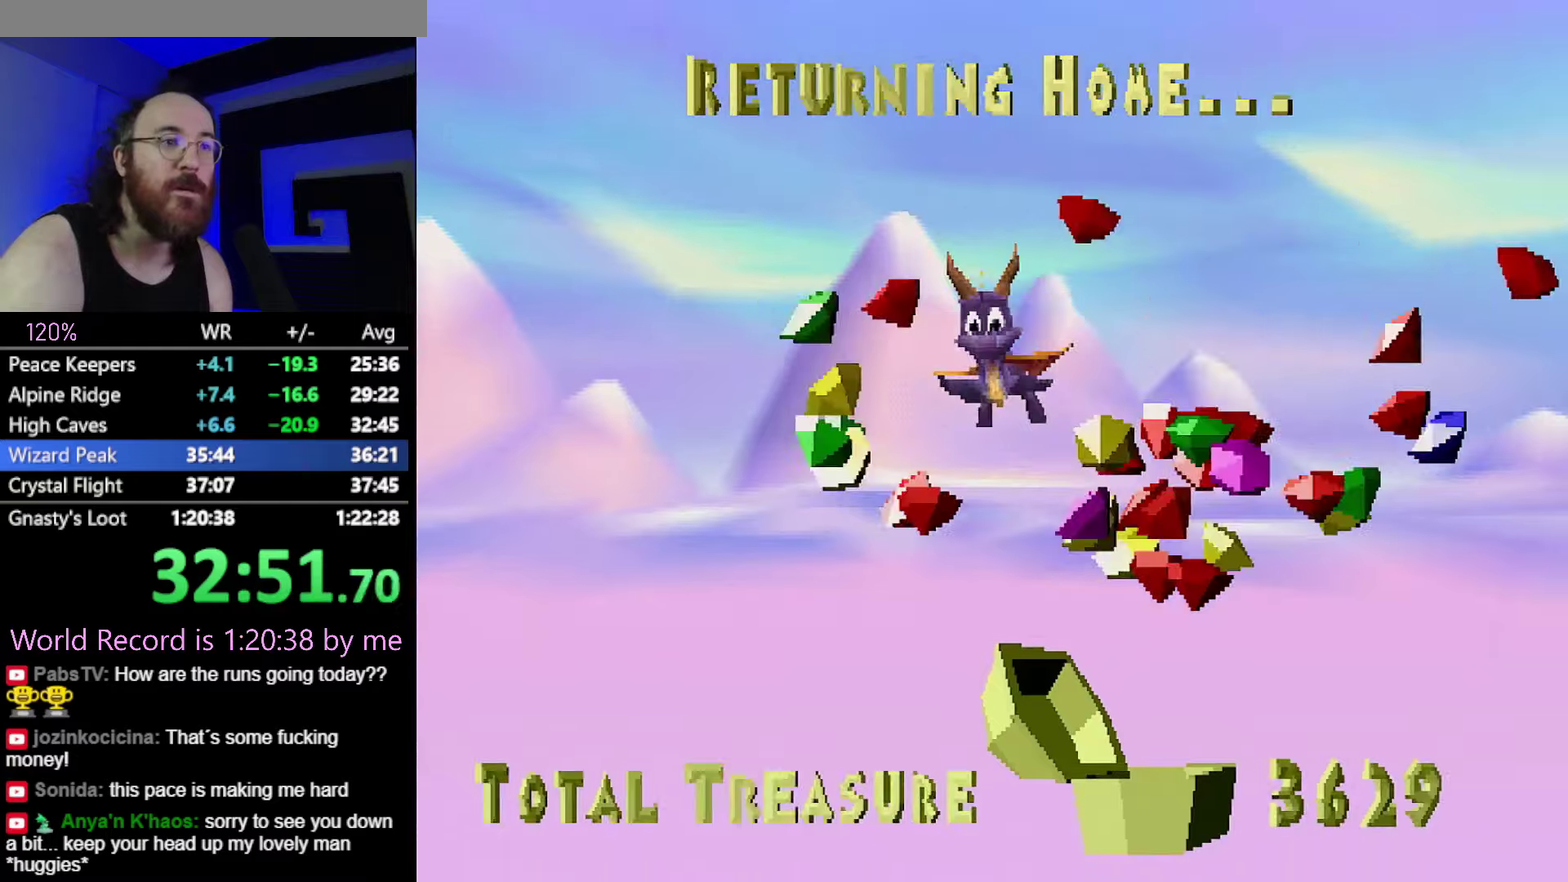
{"buttons": [], "events": [[16, "CROSS", "up"], [50, "L2", "down"], [166, "L2", "up"], [250, "L2", "down"], [333, "L2", "up"]]}
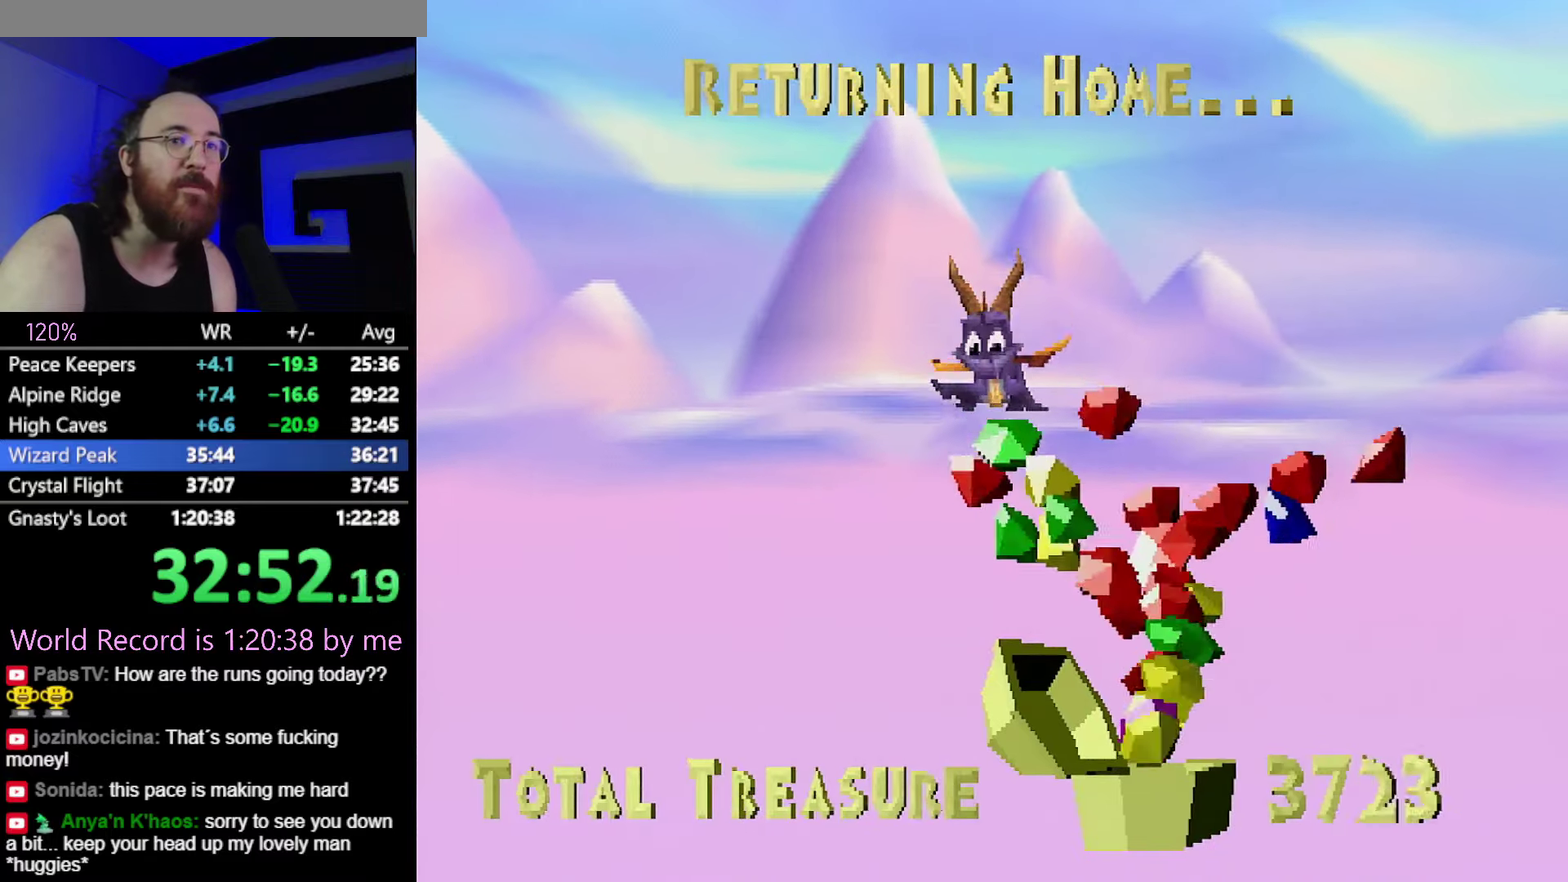
{"buttons": [], "events": [[200, "CROSS", "down"], [267, "CROSS", "up"]]}
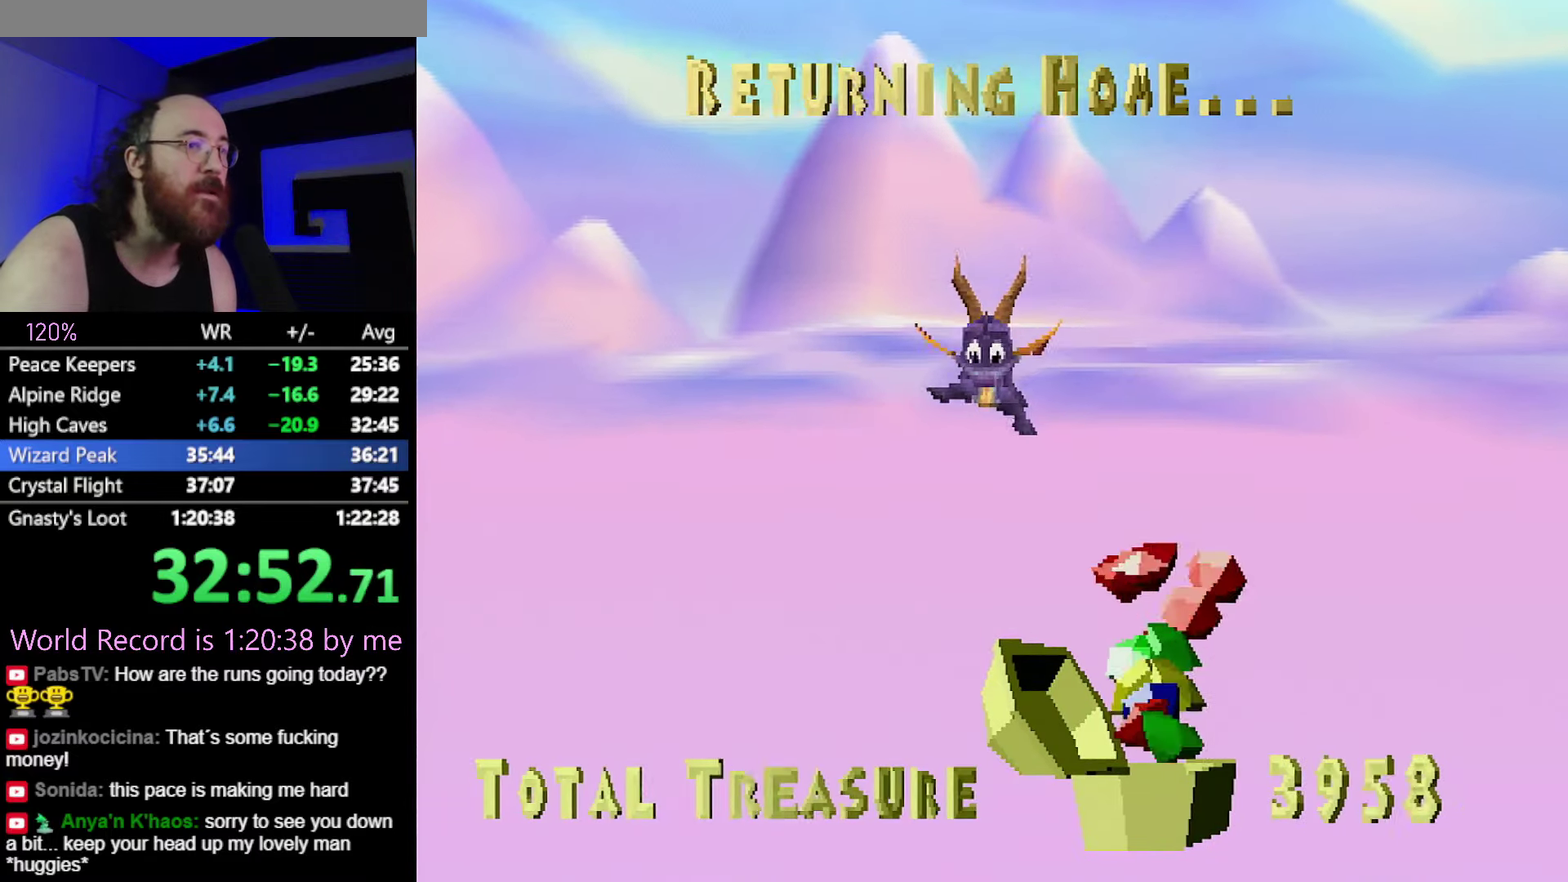
{"buttons": [], "events": []}
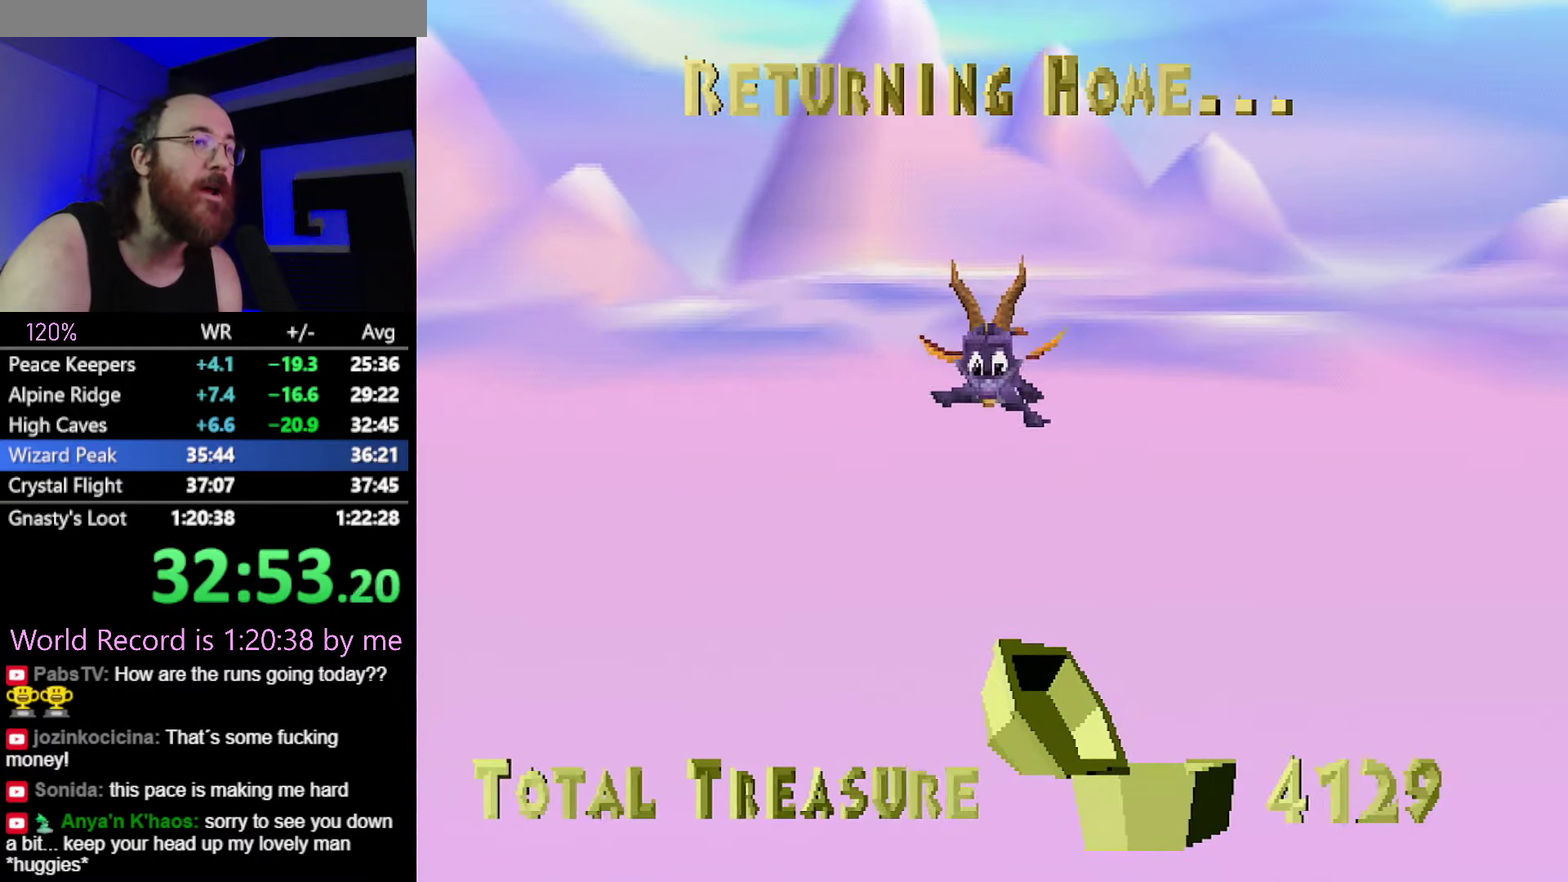
{"buttons": ["SQUARE"], "events": [[117, "SQUARE", "down"], [334, "CROSS", "down"], [484, "CROSS", "up"]]}
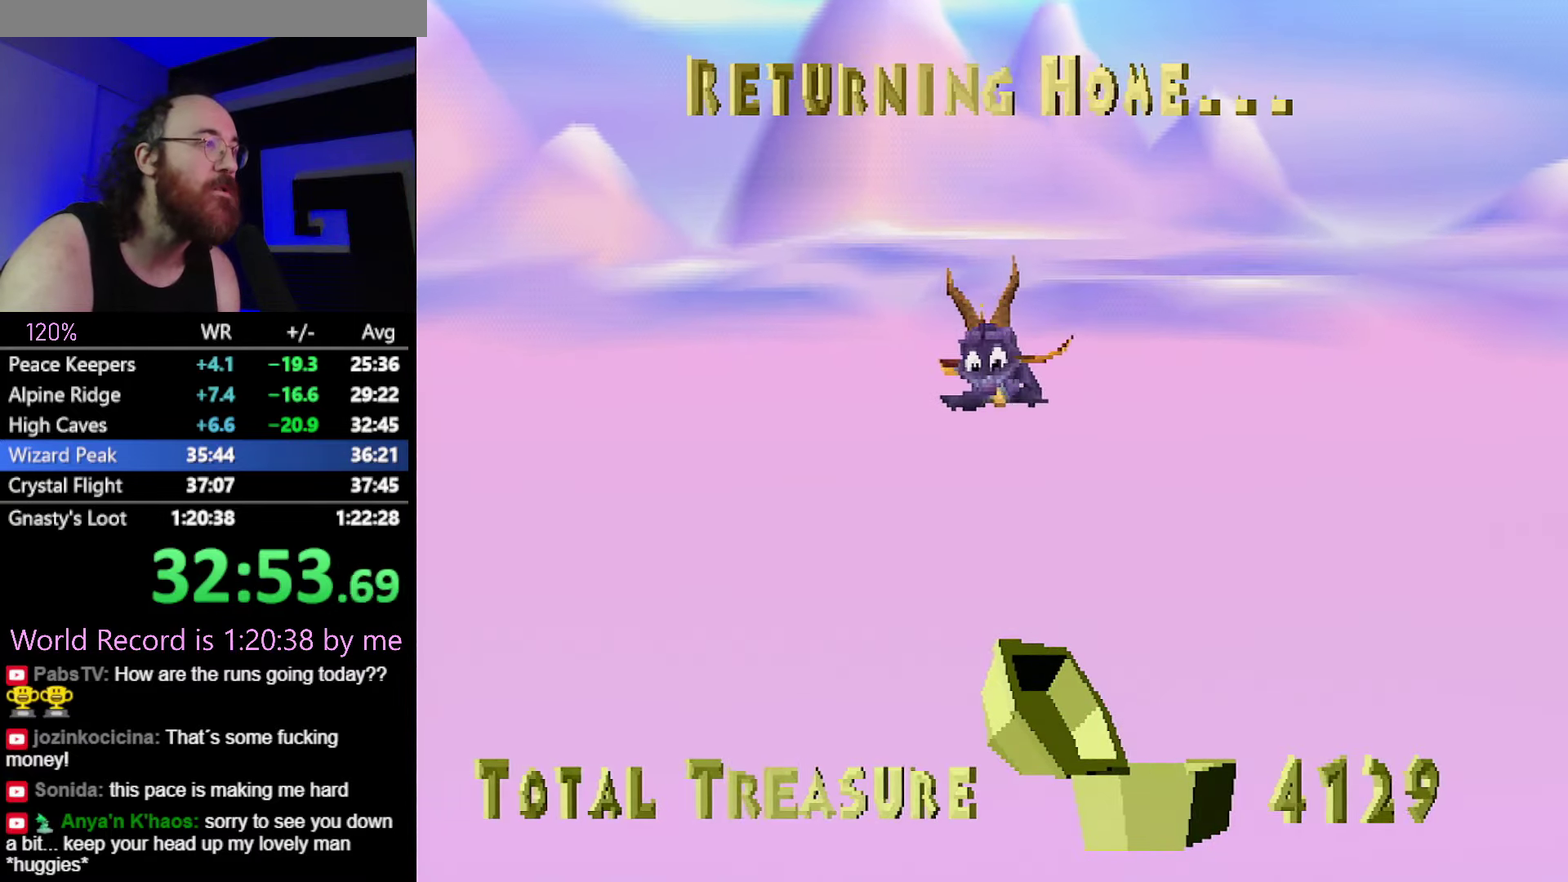
{"buttons": ["SQUARE"], "events": []}
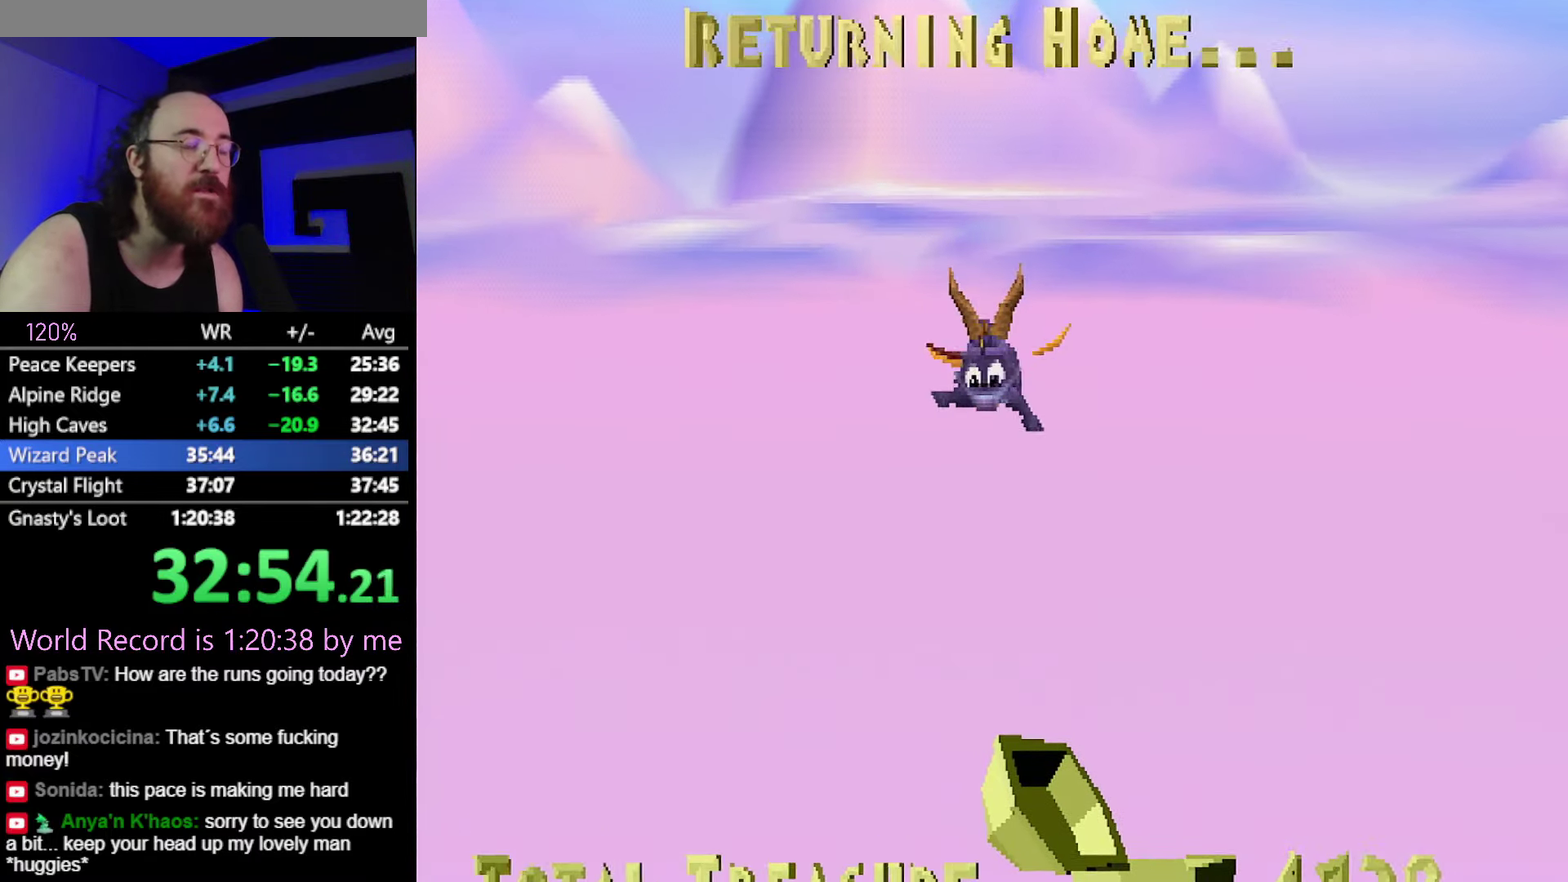
{"buttons": ["SQUARE"], "events": []}
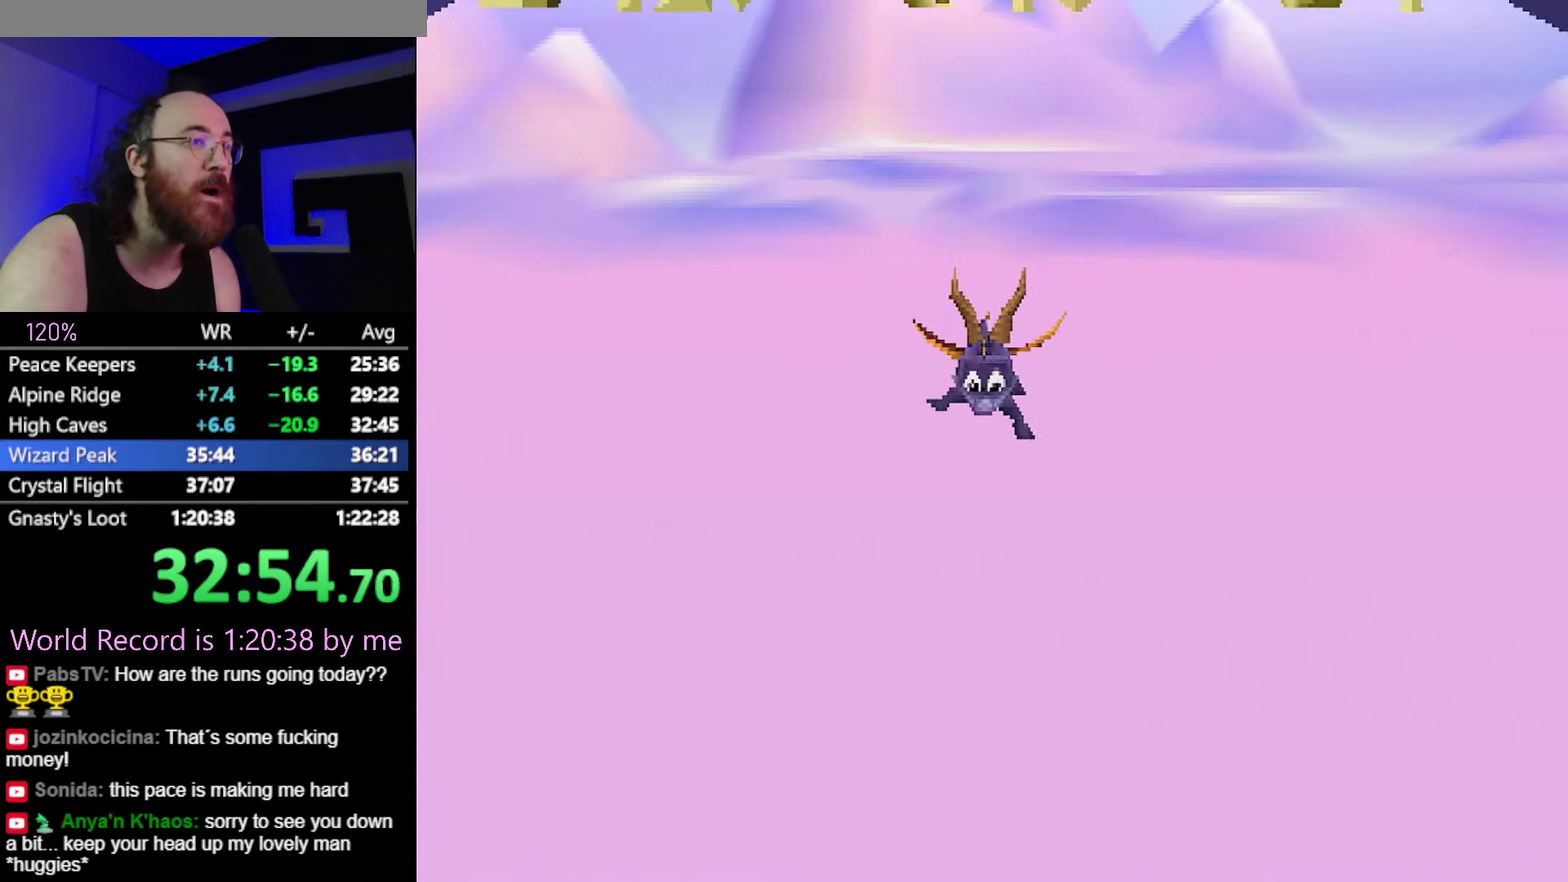
{"buttons": ["SQUARE"], "events": []}
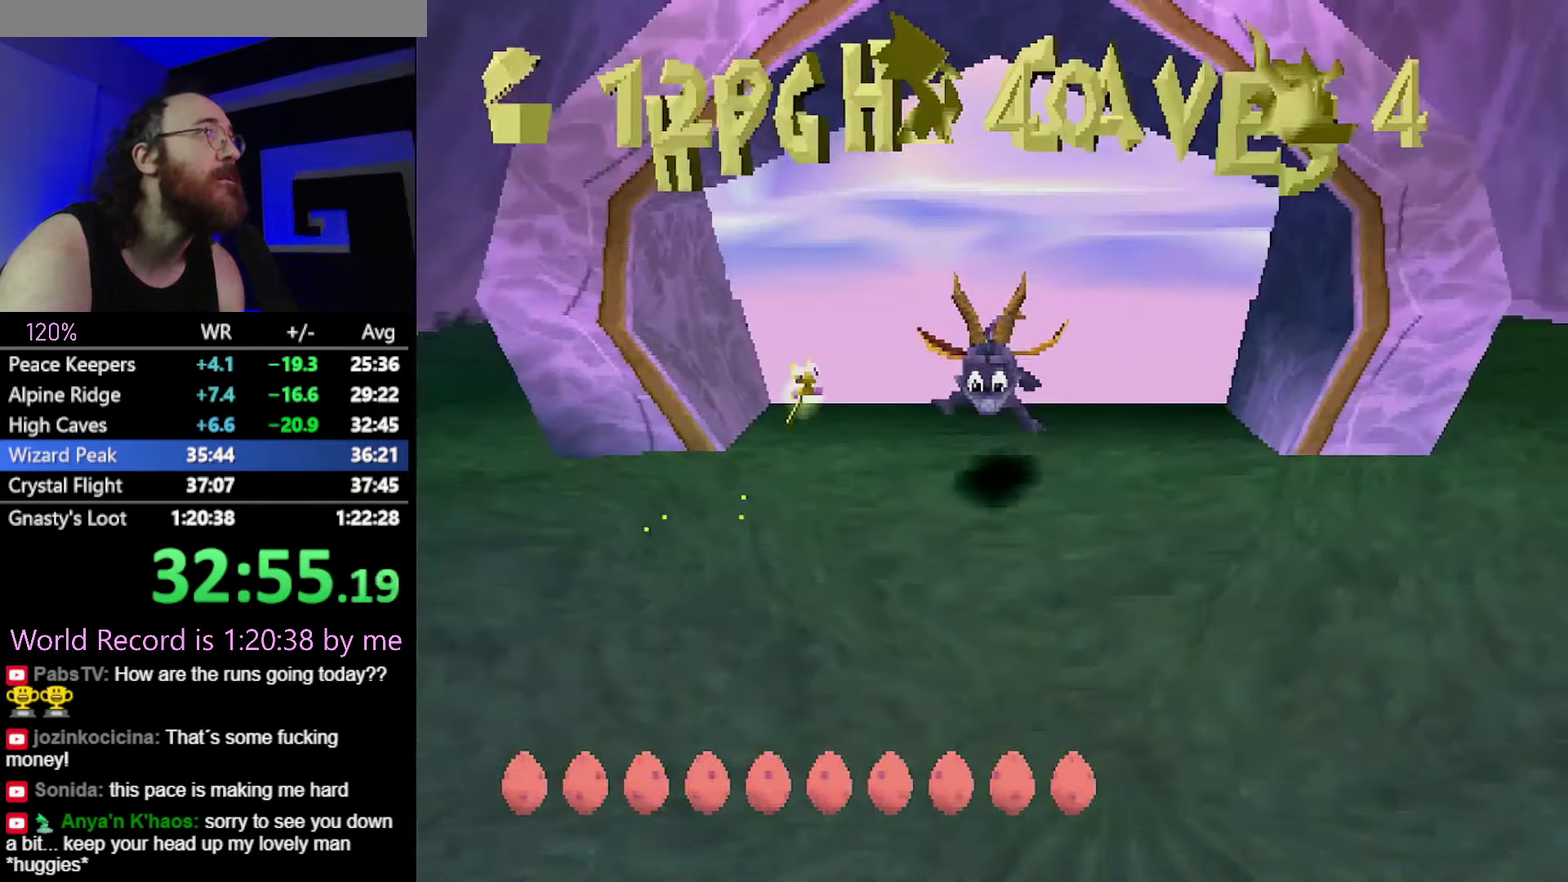
{"buttons": ["CROSS"], "events": [[400, "SQUARE", "up"], [450, "CROSS", "down"]]}
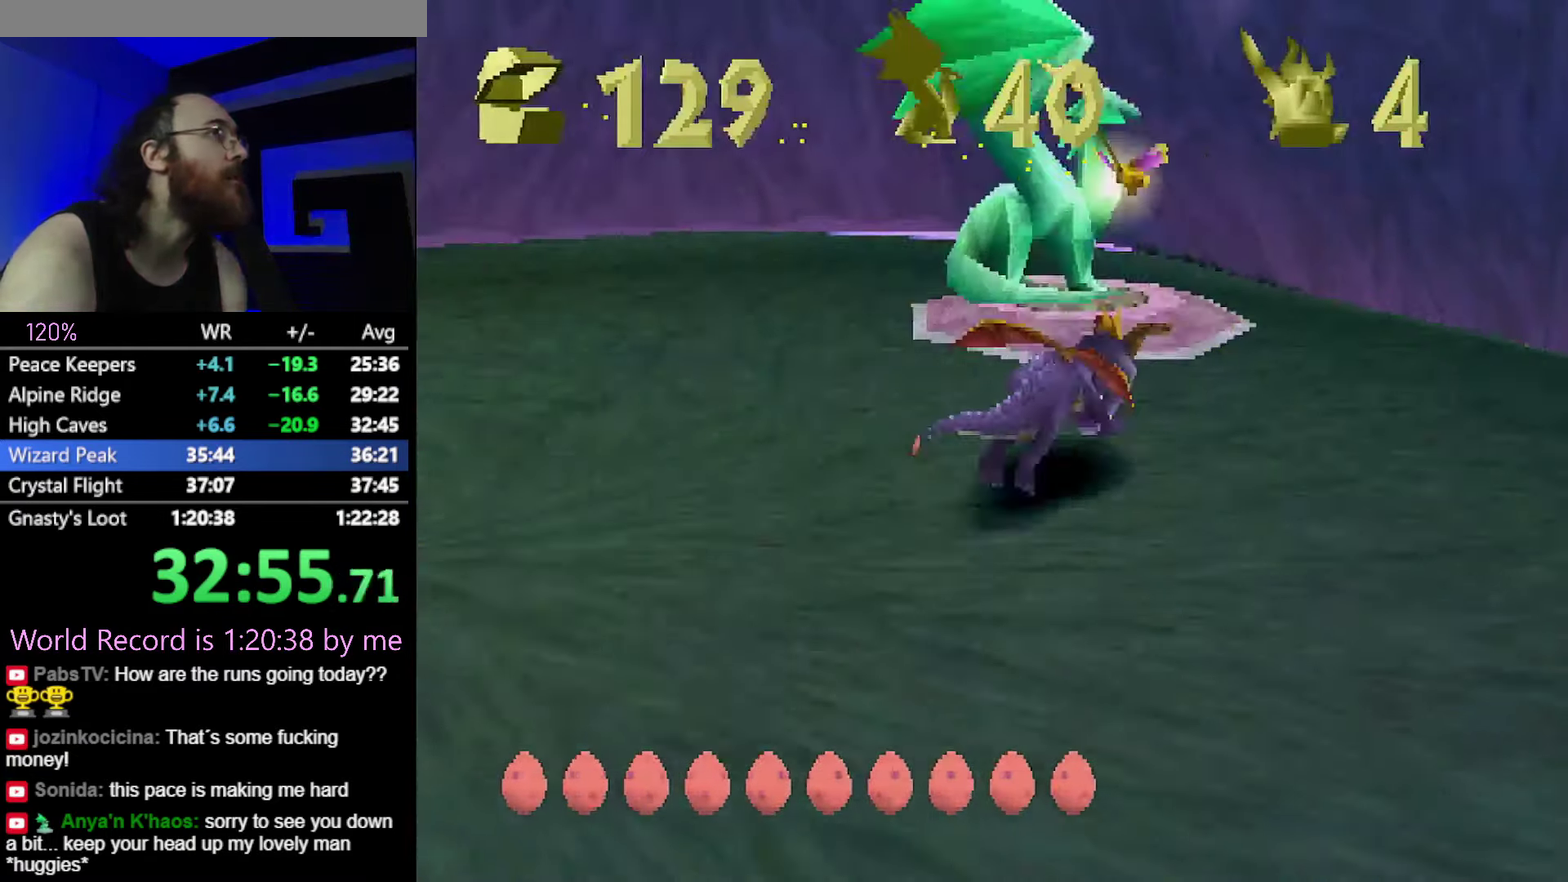
{"buttons": ["CROSS"], "events": [[16, "CIRCLE", "down"], [33, "CROSS", "up"], [83, "CIRCLE", "up"], [216, "CROSS", "down"], [300, "CROSS", "up"], [450, "CROSS", "down"]]}
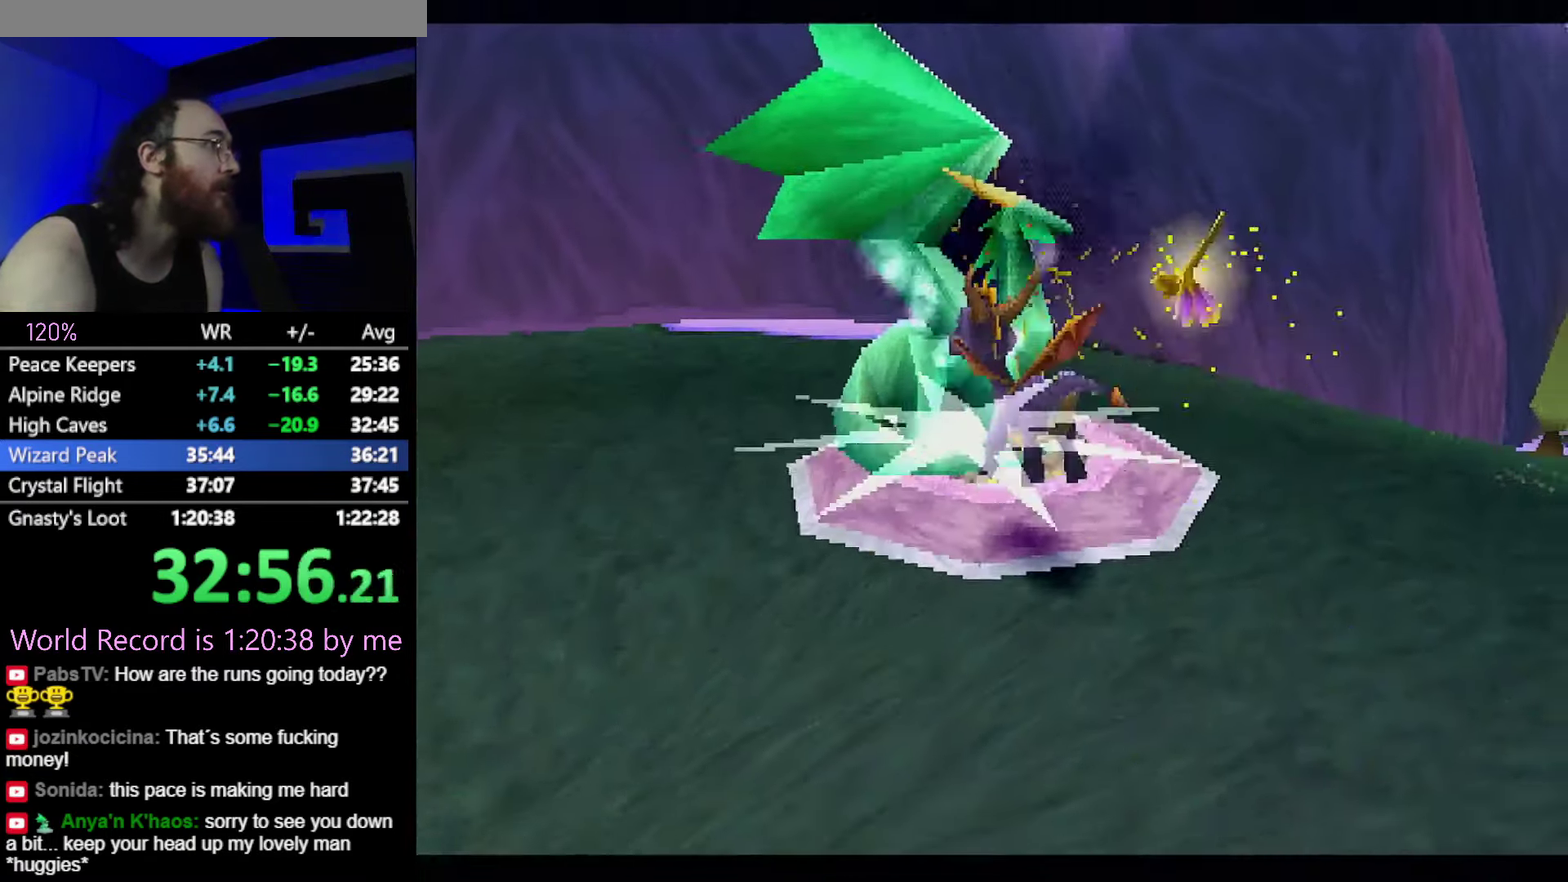
{"buttons": ["CROSS"], "events": [[33, "CROSS", "up"], [117, "CROSS", "down"], [184, "CROSS", "up"], [267, "CROSS", "down"], [334, "CROSS", "up"], [483, "CROSS", "down"]]}
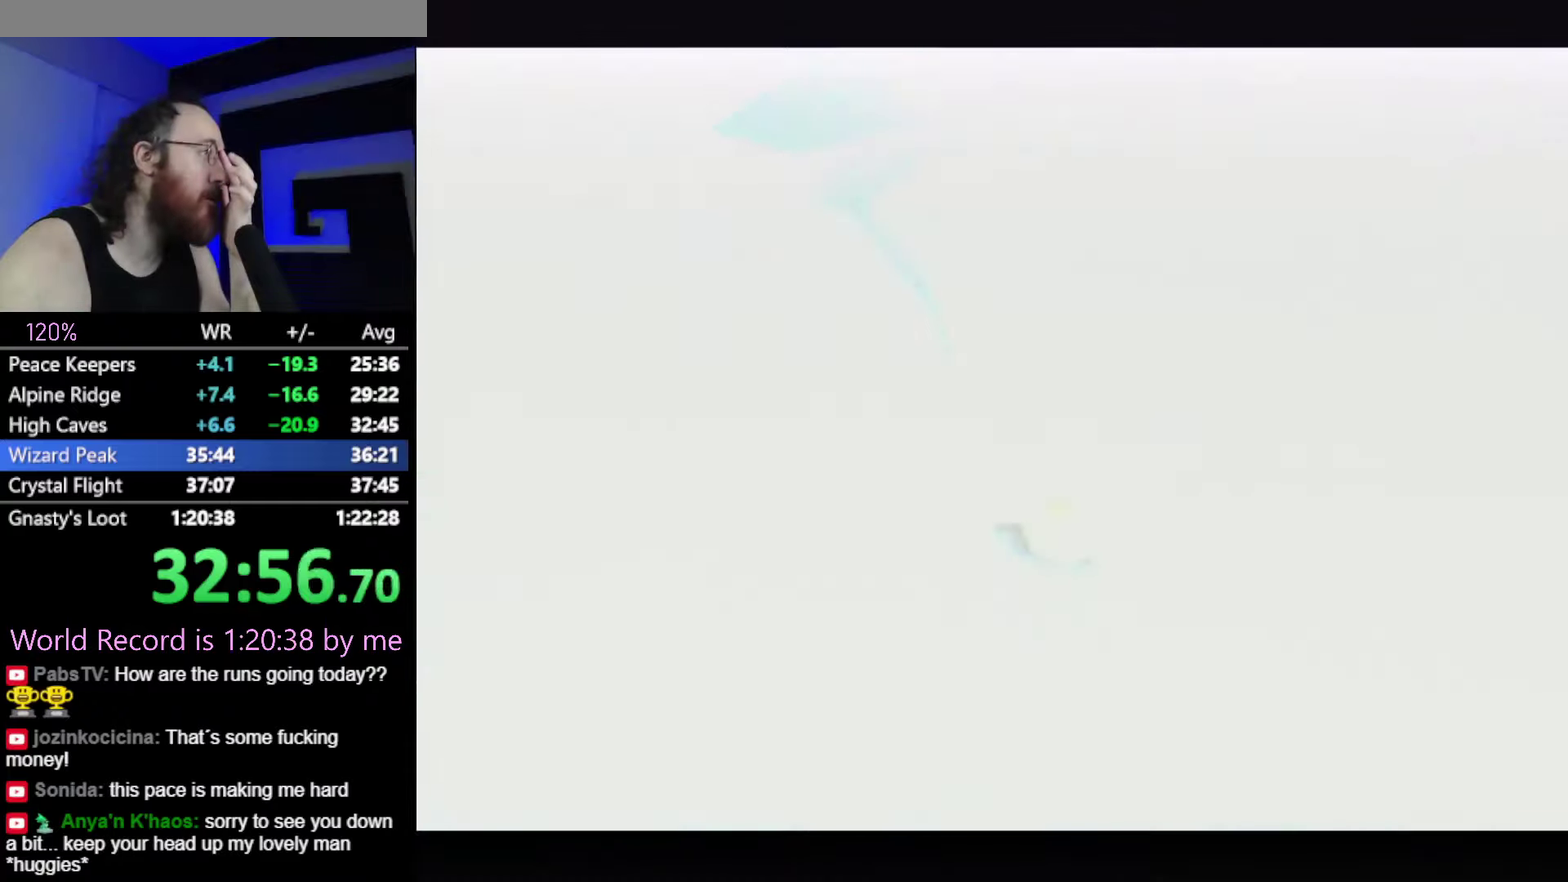
{"buttons": [], "events": [[50, "CROSS", "up"], [250, "CROSS", "down"], [317, "CROSS", "up"]]}
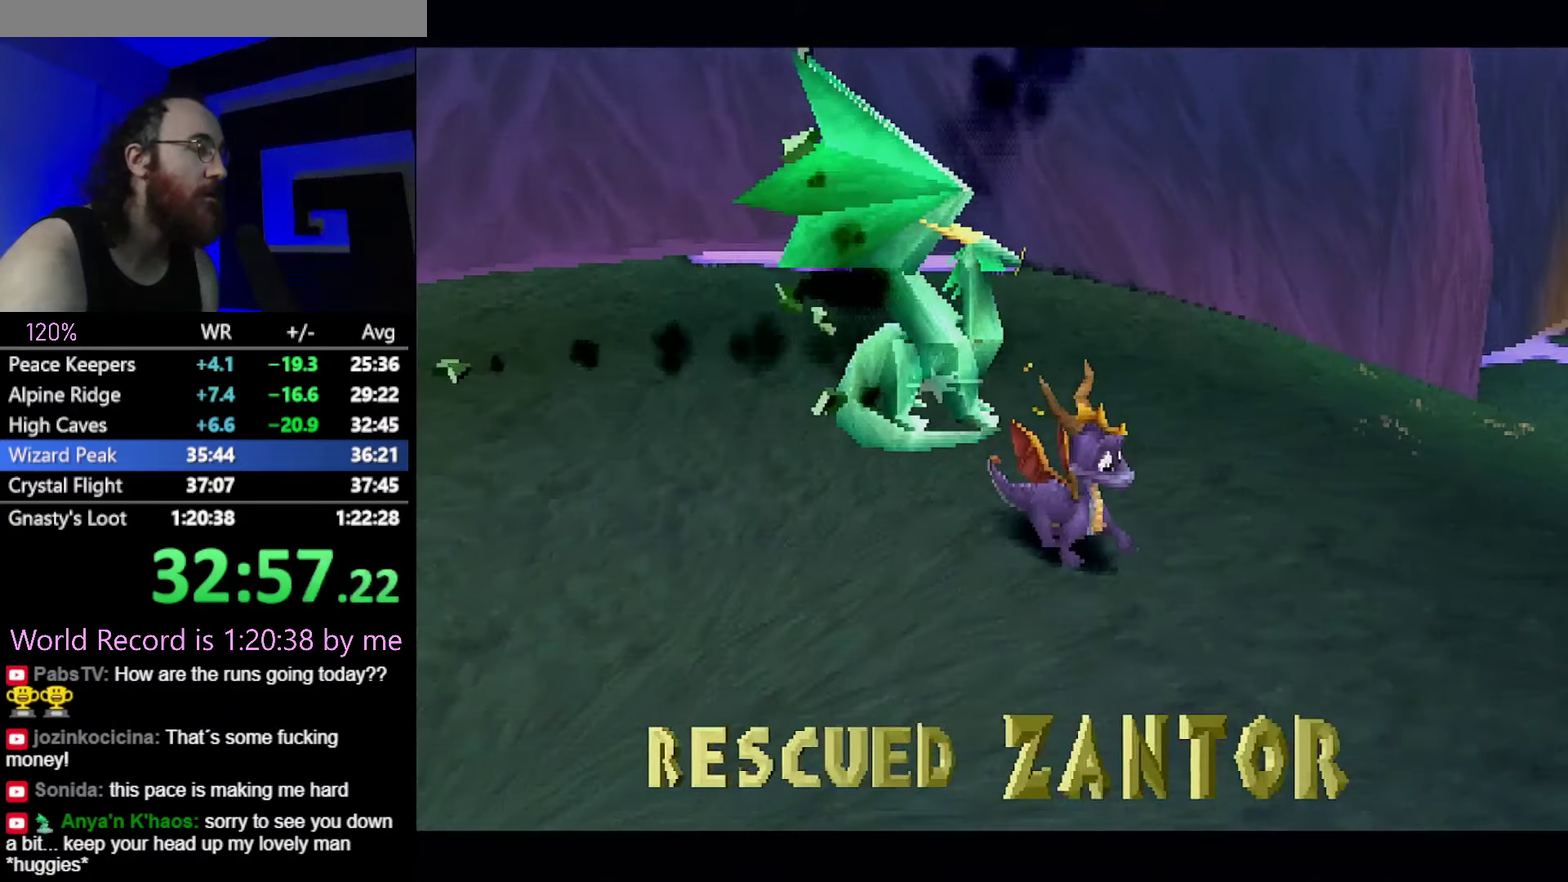
{"buttons": [], "events": [[150, "L2", "down"], [251, "L2", "up"]]}